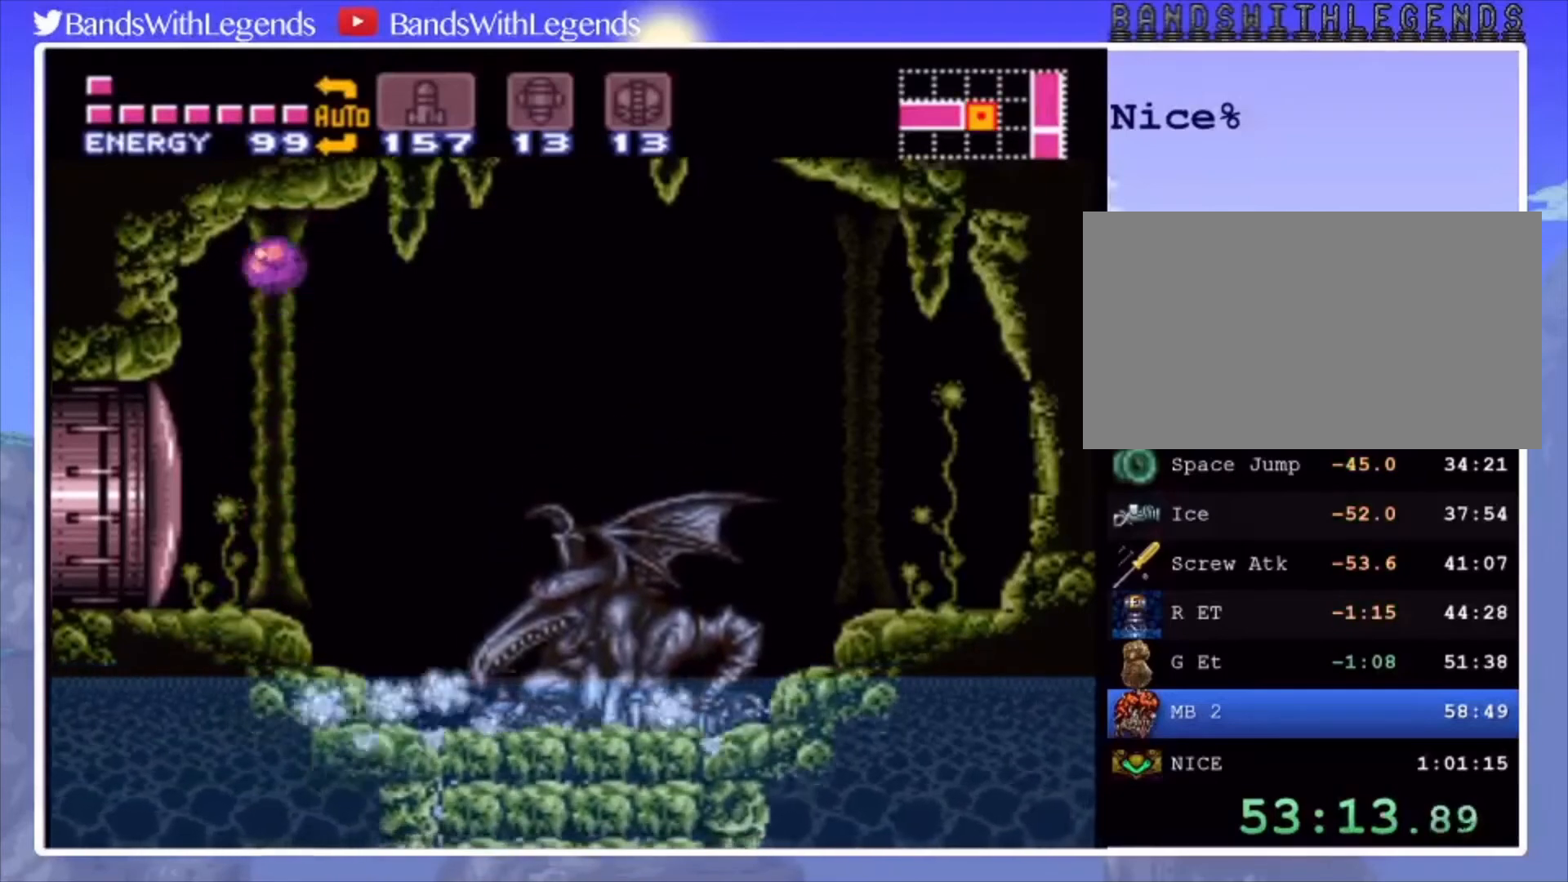
Gameplay with a controller (PlayStation layout); each line is a JSON object with the inputs held at the frame after it. "events" lists button and stick changes between this image and that frame as [ms after this image, input, new state], when the widget could be followed in between. Not read: L3 R3.
{"buttons": ["CROSS"], "events": [[100, "DPAD_UP", "down"], [167, "DPAD_UP", "up"], [267, "DPAD_DOWN", "down"], [367, "DPAD_DOWN", "up"], [400, "DPAD_DOWN", "down"], [500, "DPAD_DOWN", "up"]]}
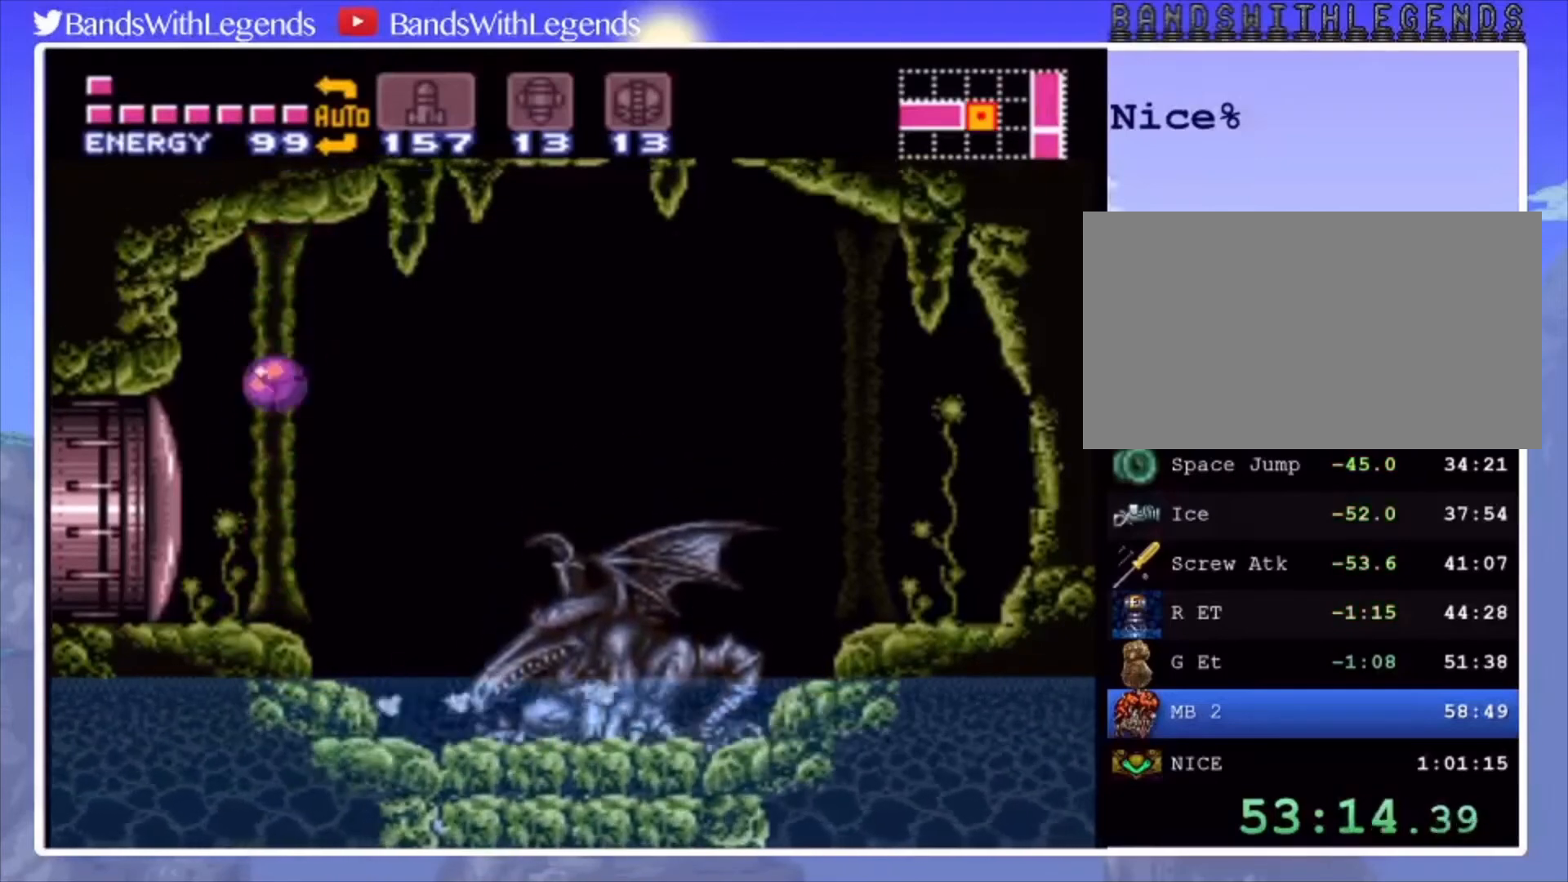
{"buttons": ["CROSS", "DPAD_DOWN"], "events": [[67, "DPAD_UP", "down"], [133, "DPAD_UP", "up"], [300, "DPAD_DOWN", "down"], [400, "DPAD_DOWN", "up"], [433, "DPAD_DOWN", "down"]]}
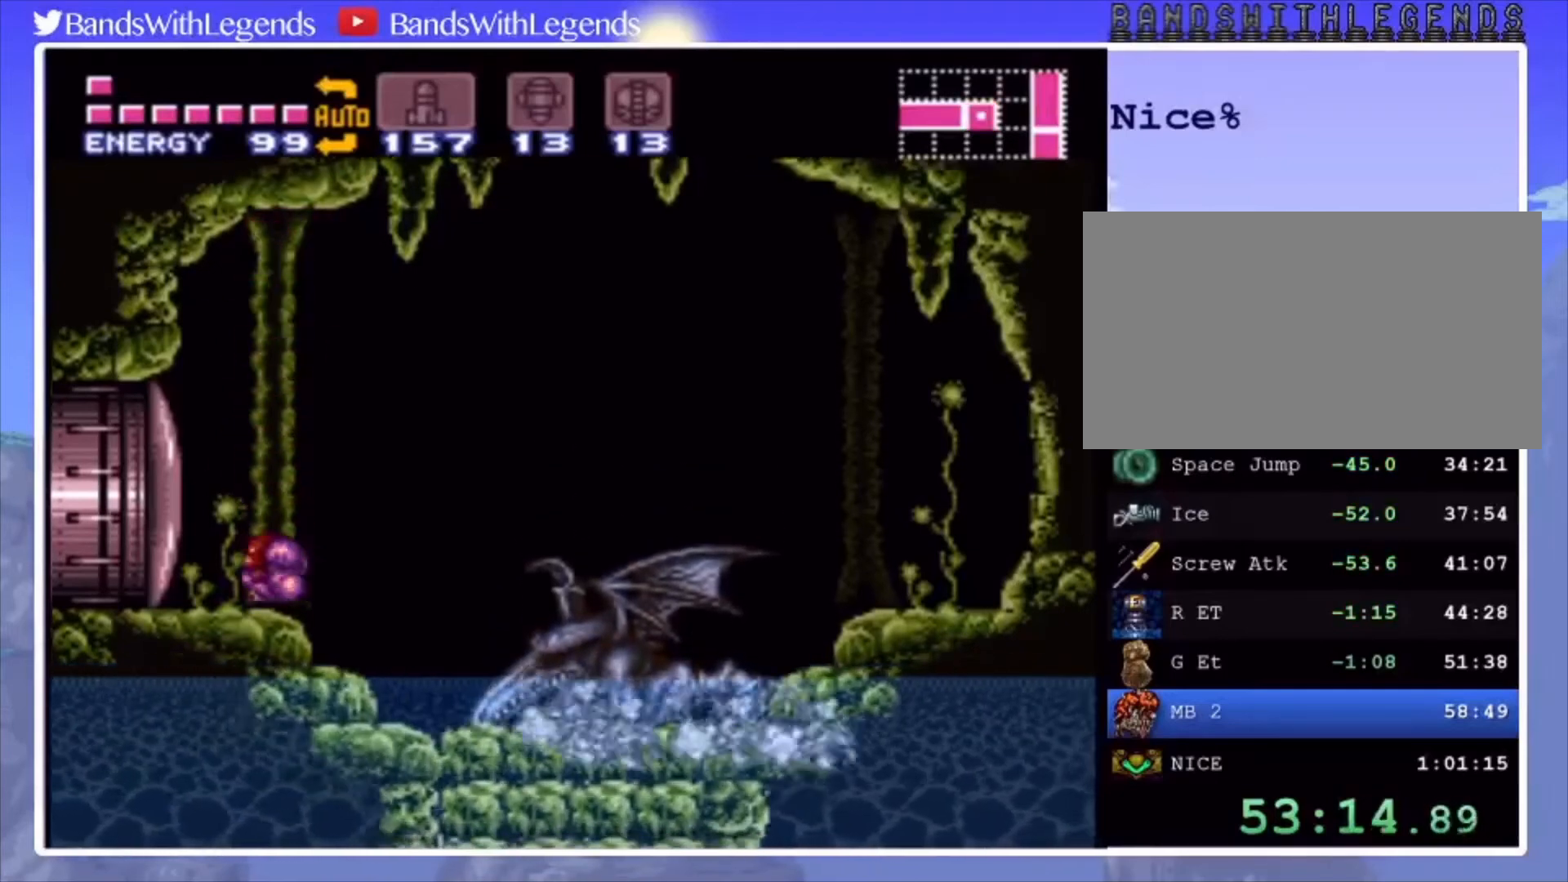
{"buttons": ["CROSS", "L2"], "events": [[33, "DPAD_DOWN", "up"], [133, "DPAD_UP", "down"], [167, "L2", "down"], [233, "DPAD_UP", "up"], [267, "DPAD_UP", "down"], [333, "CROSS", "up"], [400, "DPAD_UP", "up"], [467, "CROSS", "down"]]}
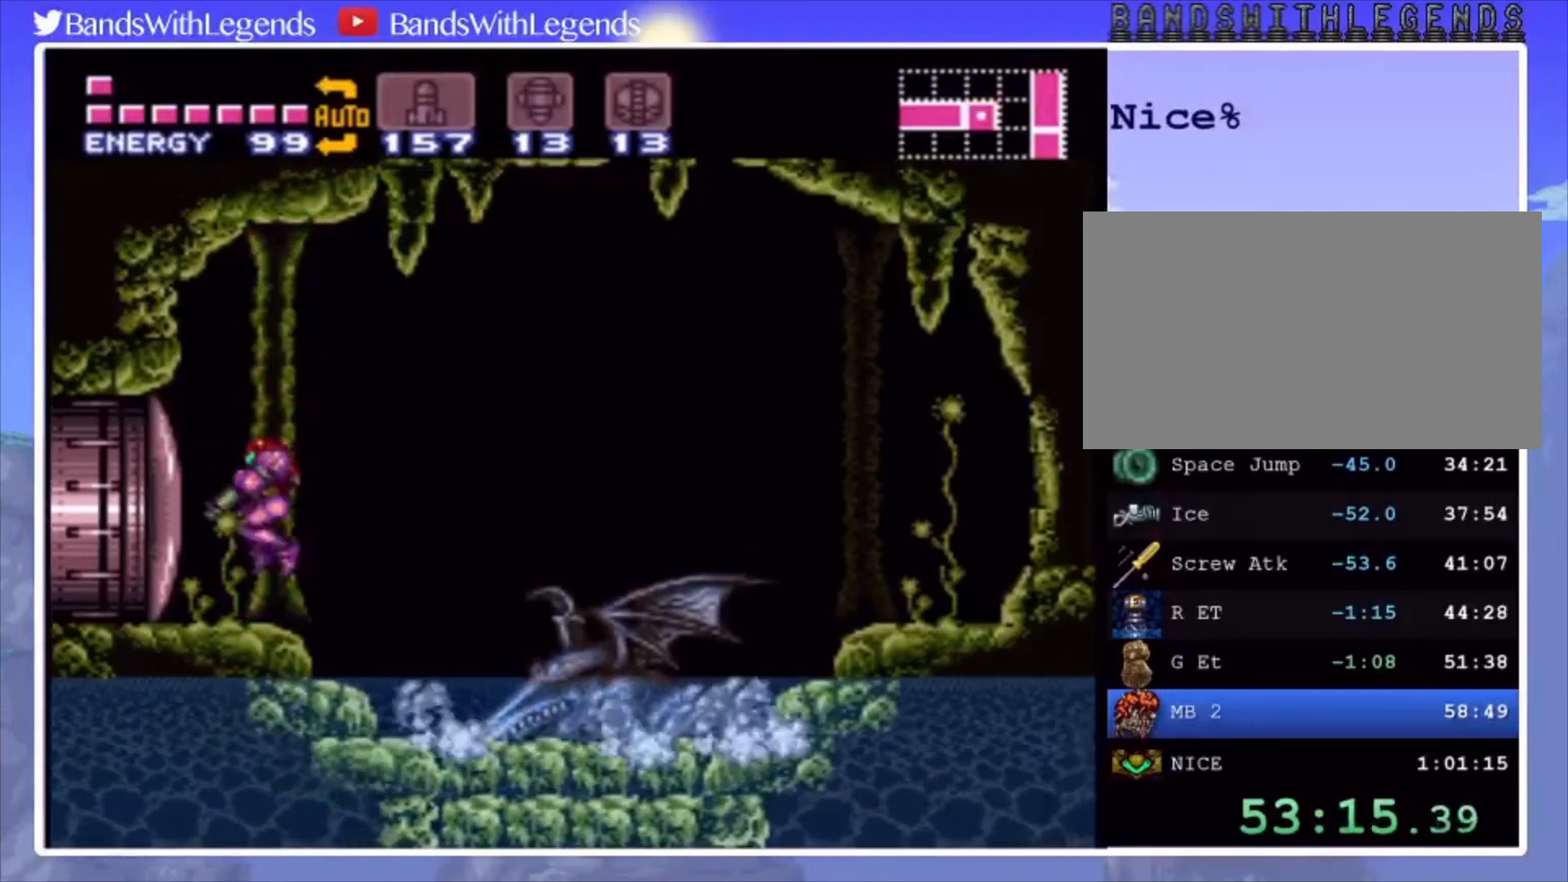
{"buttons": ["CROSS", "L2"], "events": [[133, "DPAD_DOWN", "down"], [200, "DPAD_DOWN", "up"], [233, "DPAD_DOWN", "down"], [333, "DPAD_DOWN", "up"], [400, "DPAD_DOWN", "down"], [467, "DPAD_DOWN", "up"]]}
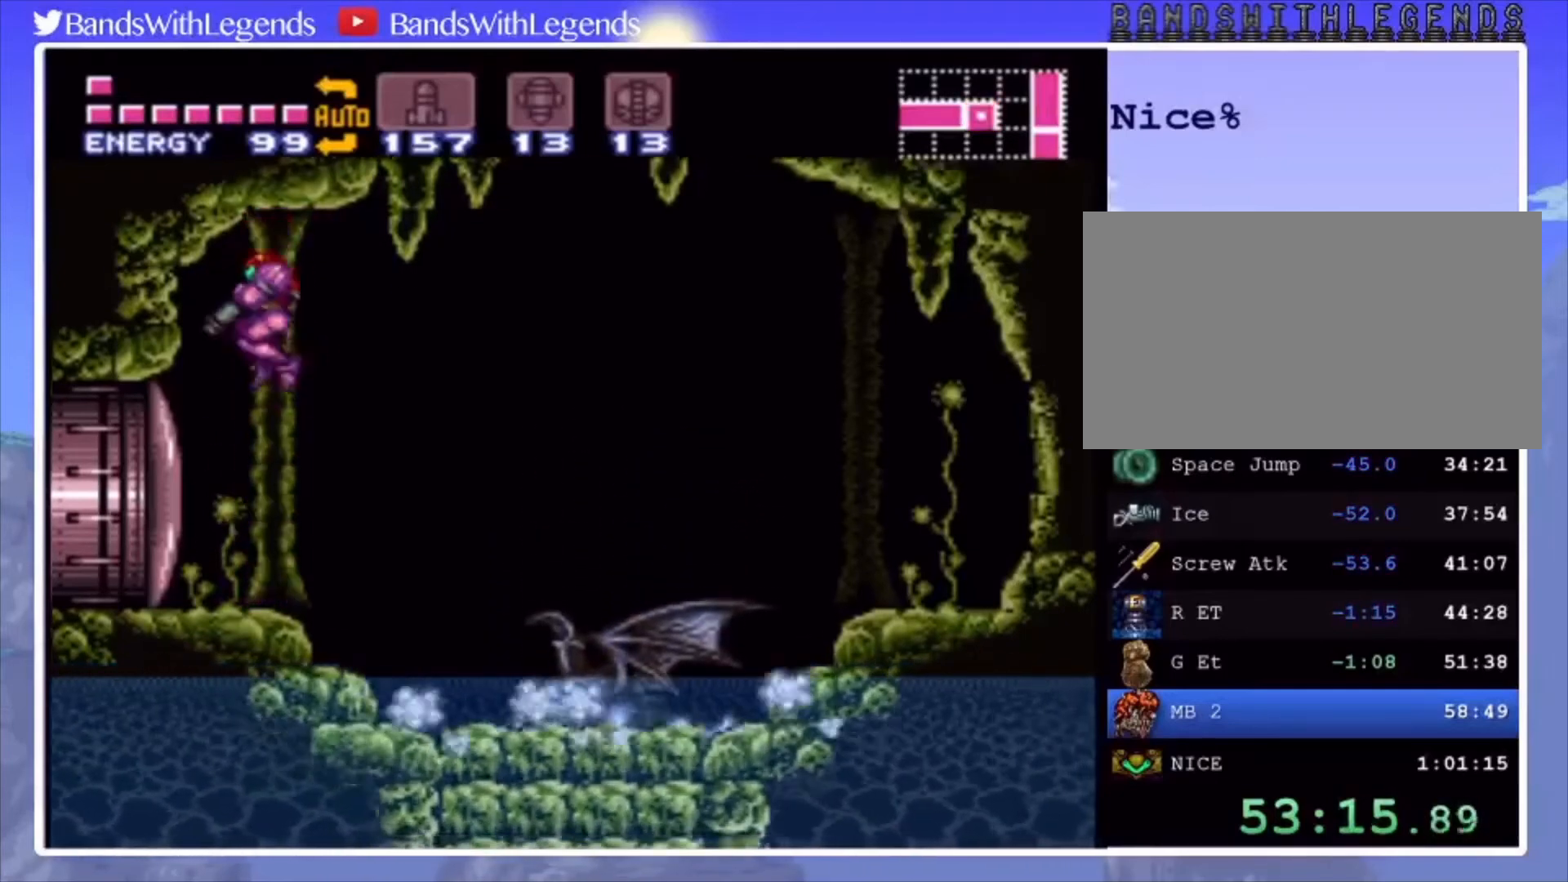
{"buttons": ["CROSS", "L2"], "events": [[33, "DPAD_DOWN", "down"], [100, "DPAD_DOWN", "up"], [133, "DPAD_DOWN", "down"], [200, "DPAD_DOWN", "up"], [233, "DPAD_DOWN", "down"], [300, "DPAD_DOWN", "up"], [433, "CROSS", "up"], [500, "CROSS", "down"]]}
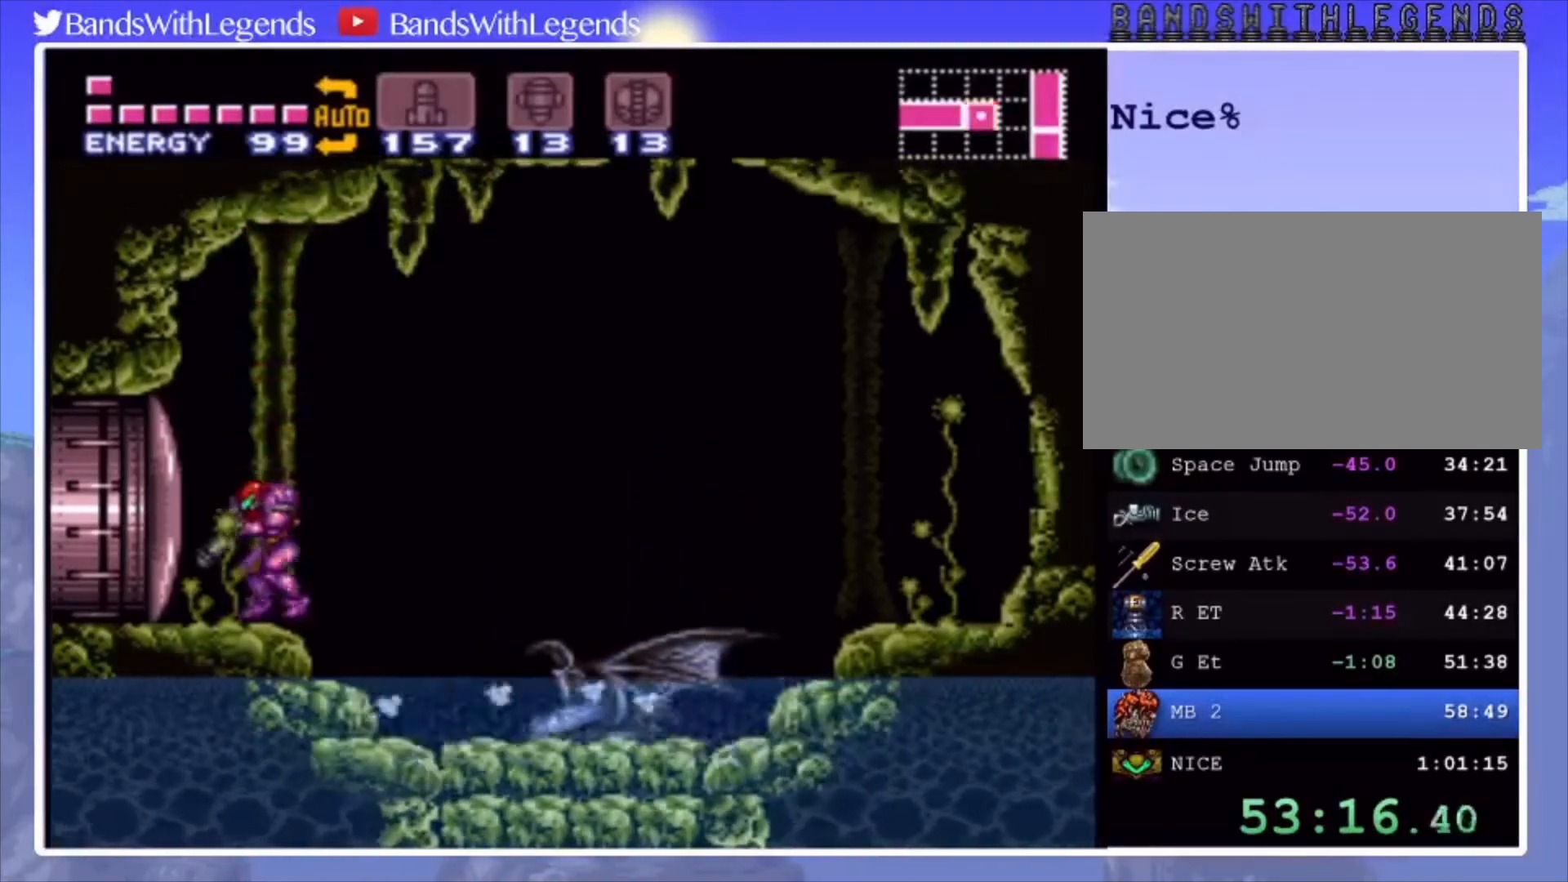
{"buttons": ["CROSS", "L2"], "events": [[67, "DPAD_DOWN", "down"], [133, "DPAD_DOWN", "up"], [200, "DPAD_DOWN", "down"], [300, "DPAD_DOWN", "up"]]}
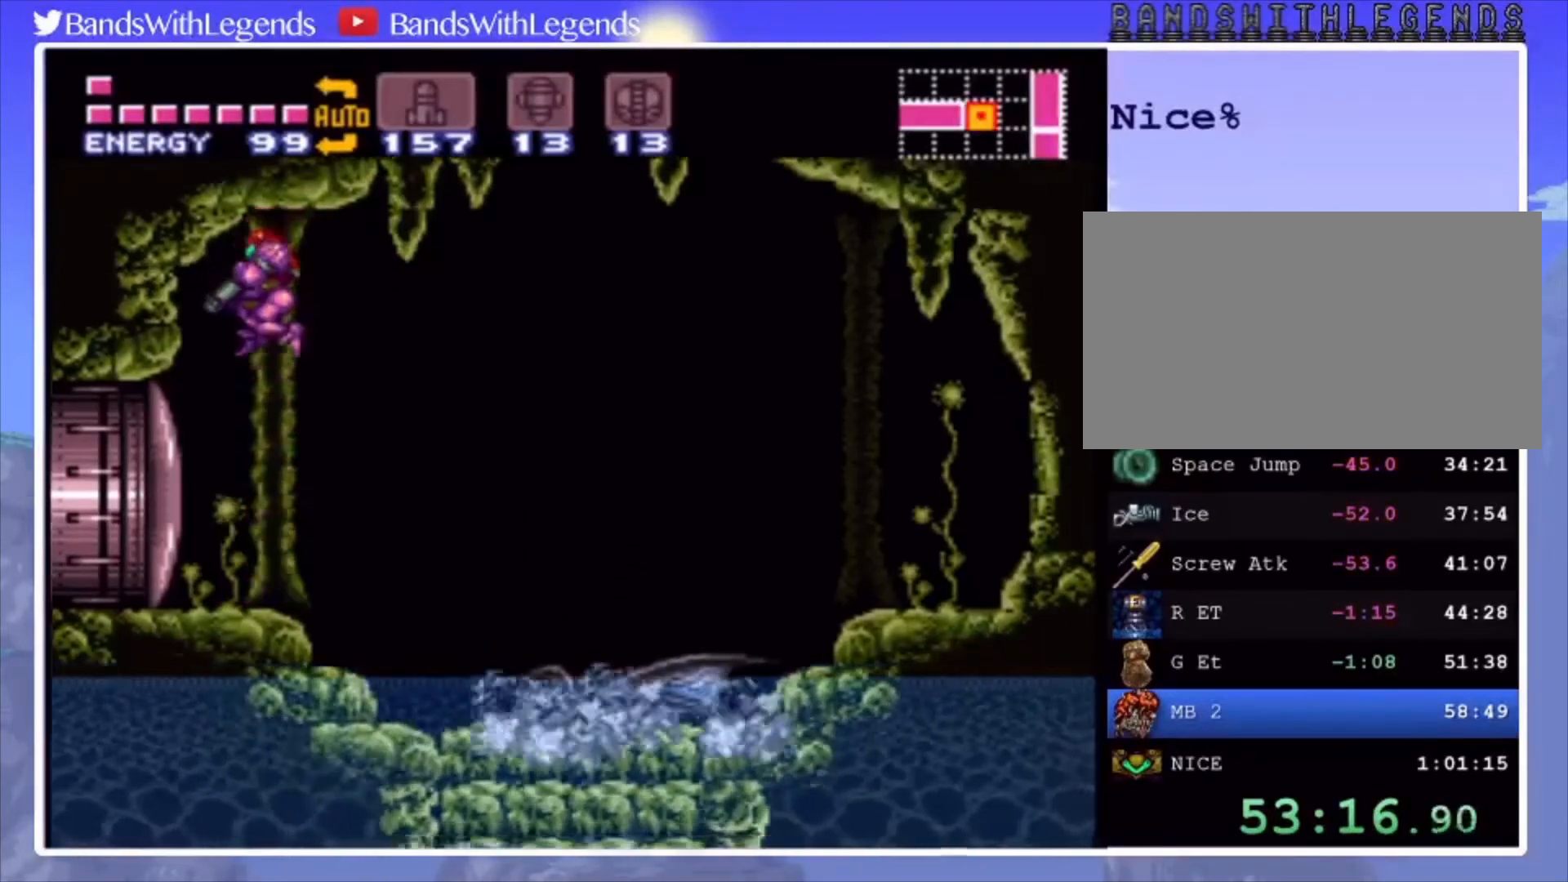
{"buttons": ["CROSS", "L2"], "events": [[67, "DPAD_DOWN", "down"], [100, "DPAD_DOWN", "up"], [200, "DPAD_DOWN", "down"], [267, "DPAD_DOWN", "up"], [333, "DPAD_DOWN", "down"], [367, "DPAD_DOWN", "up"]]}
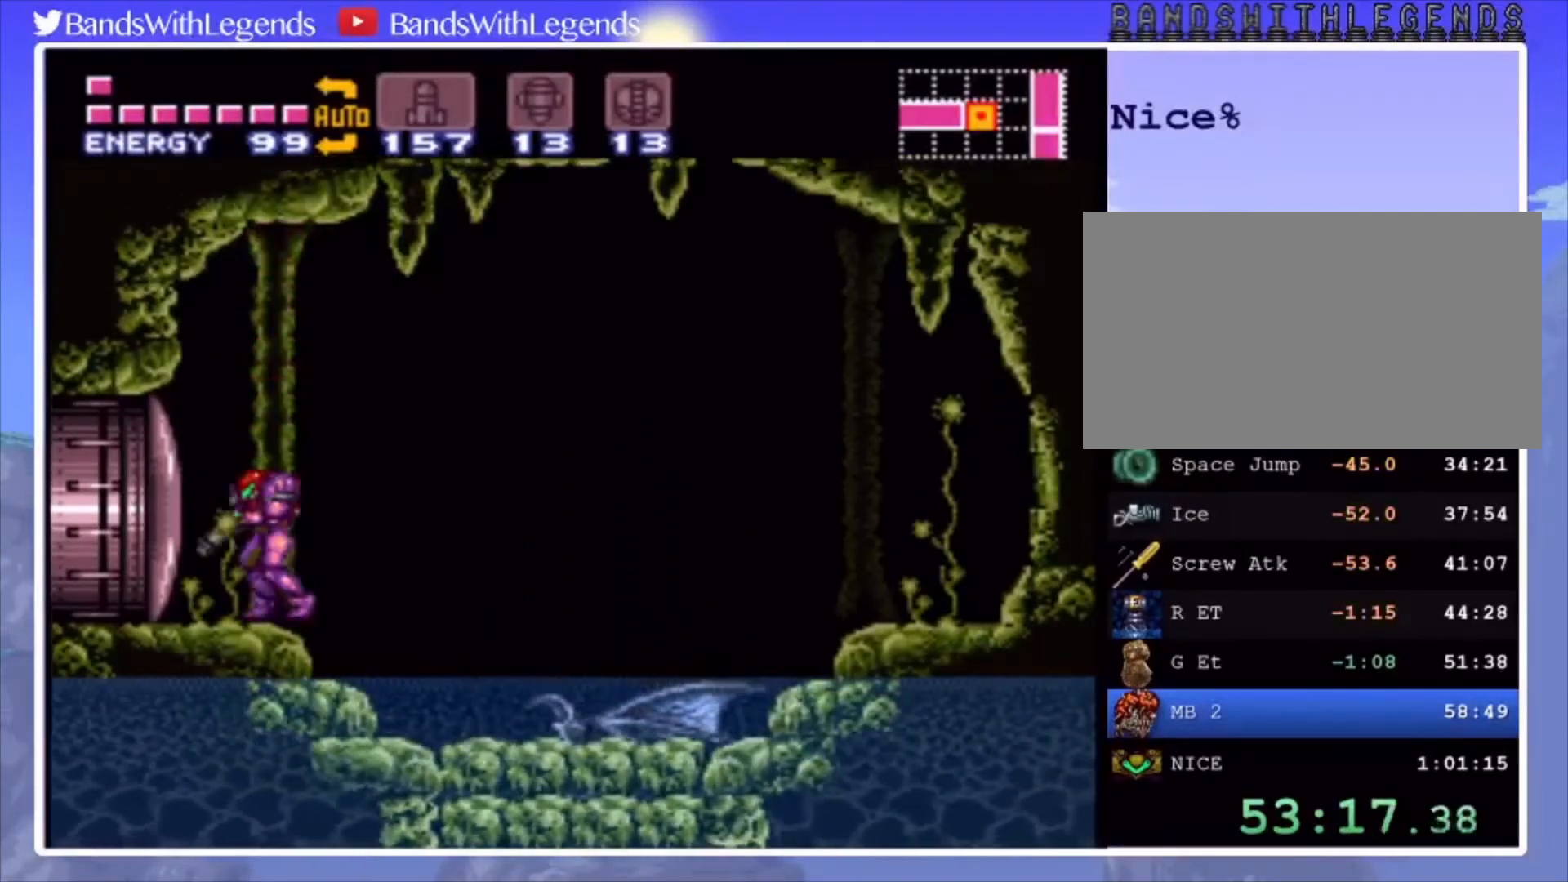
{"buttons": ["CROSS", "L2", "DPAD_DOWN"], "events": [[33, "CROSS", "up"], [100, "CROSS", "down"], [167, "DPAD_DOWN", "down"], [267, "DPAD_DOWN", "up"], [300, "DPAD_DOWN", "down"], [433, "DPAD_DOWN", "up"], [467, "DPAD_DOWN", "down"]]}
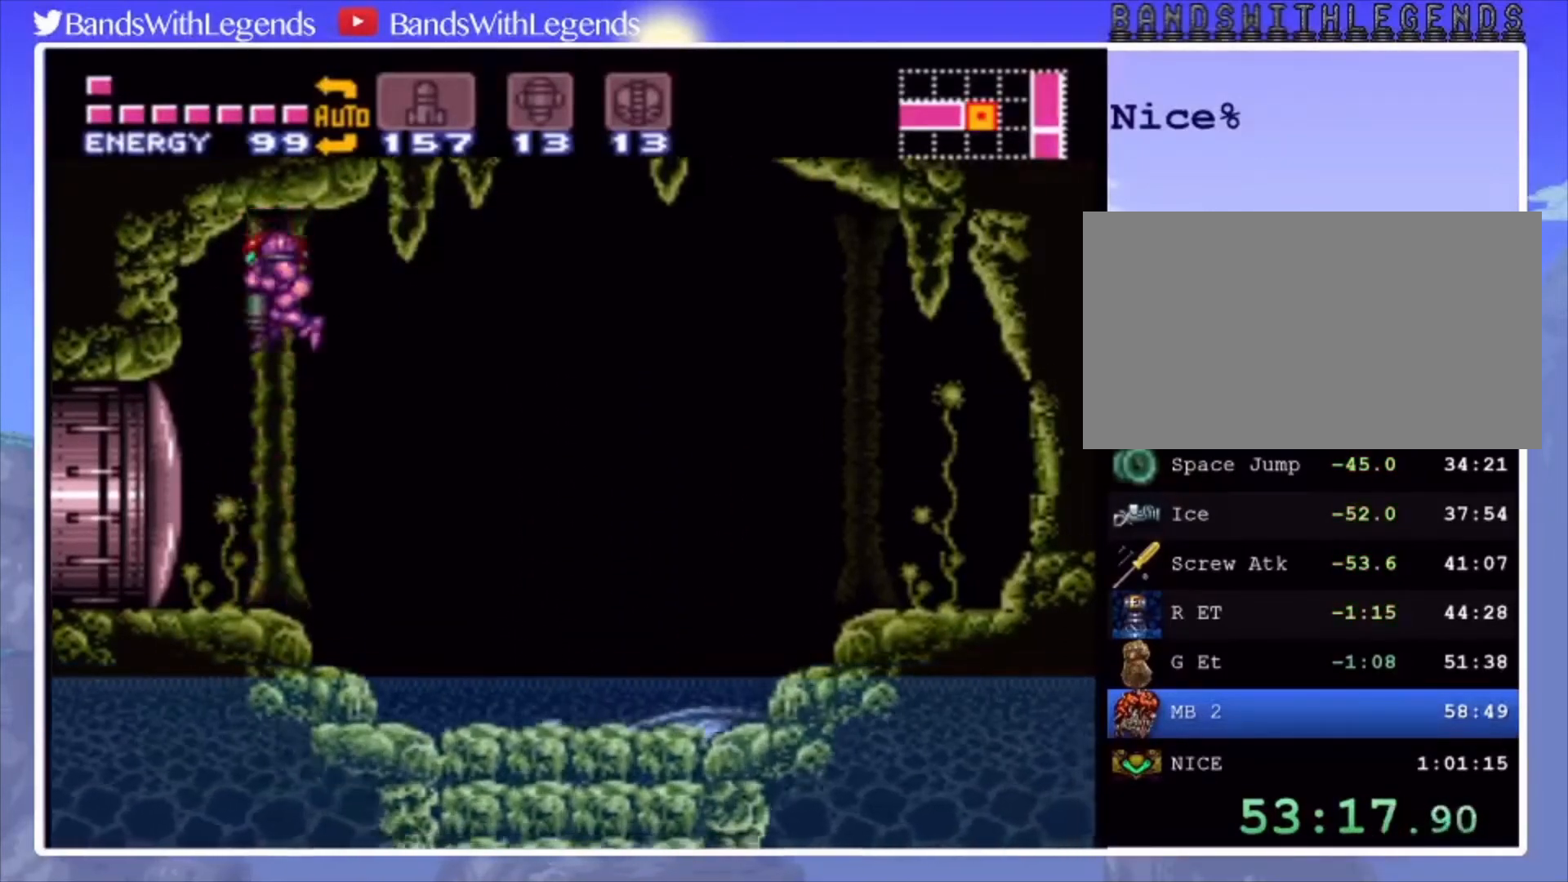
{"buttons": ["L2", "DPAD_UP"], "events": [[67, "DPAD_DOWN", "up"], [100, "DPAD_DOWN", "down"], [167, "DPAD_DOWN", "up"], [300, "CROSS", "up"], [400, "DPAD_UP", "down"]]}
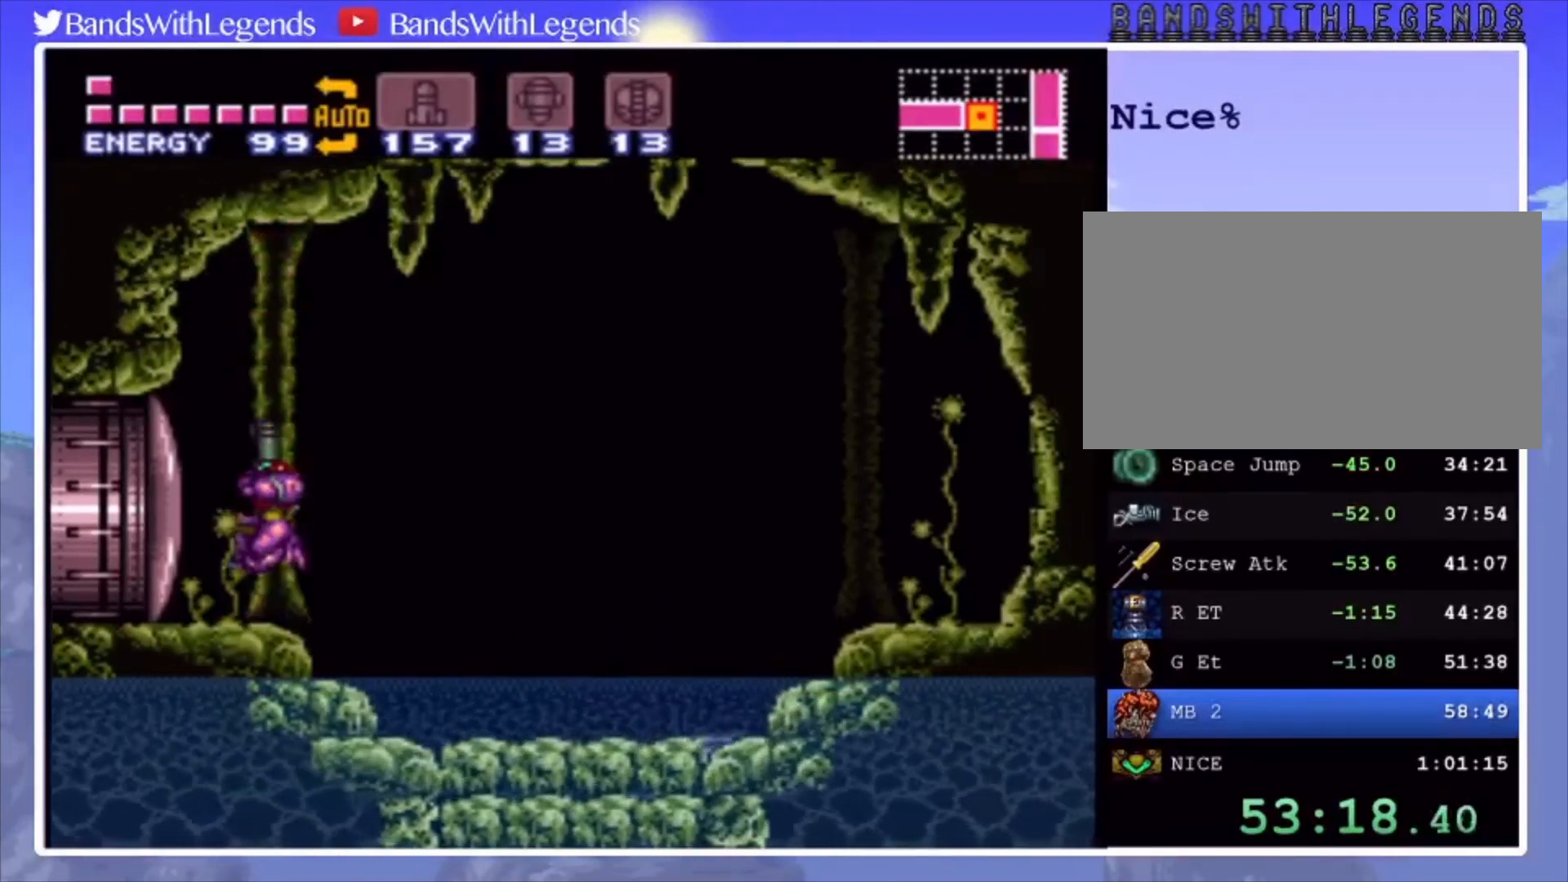
{"buttons": ["SQUARE", "L2"], "events": [[33, "DPAD_UP", "up"], [467, "SQUARE", "down"]]}
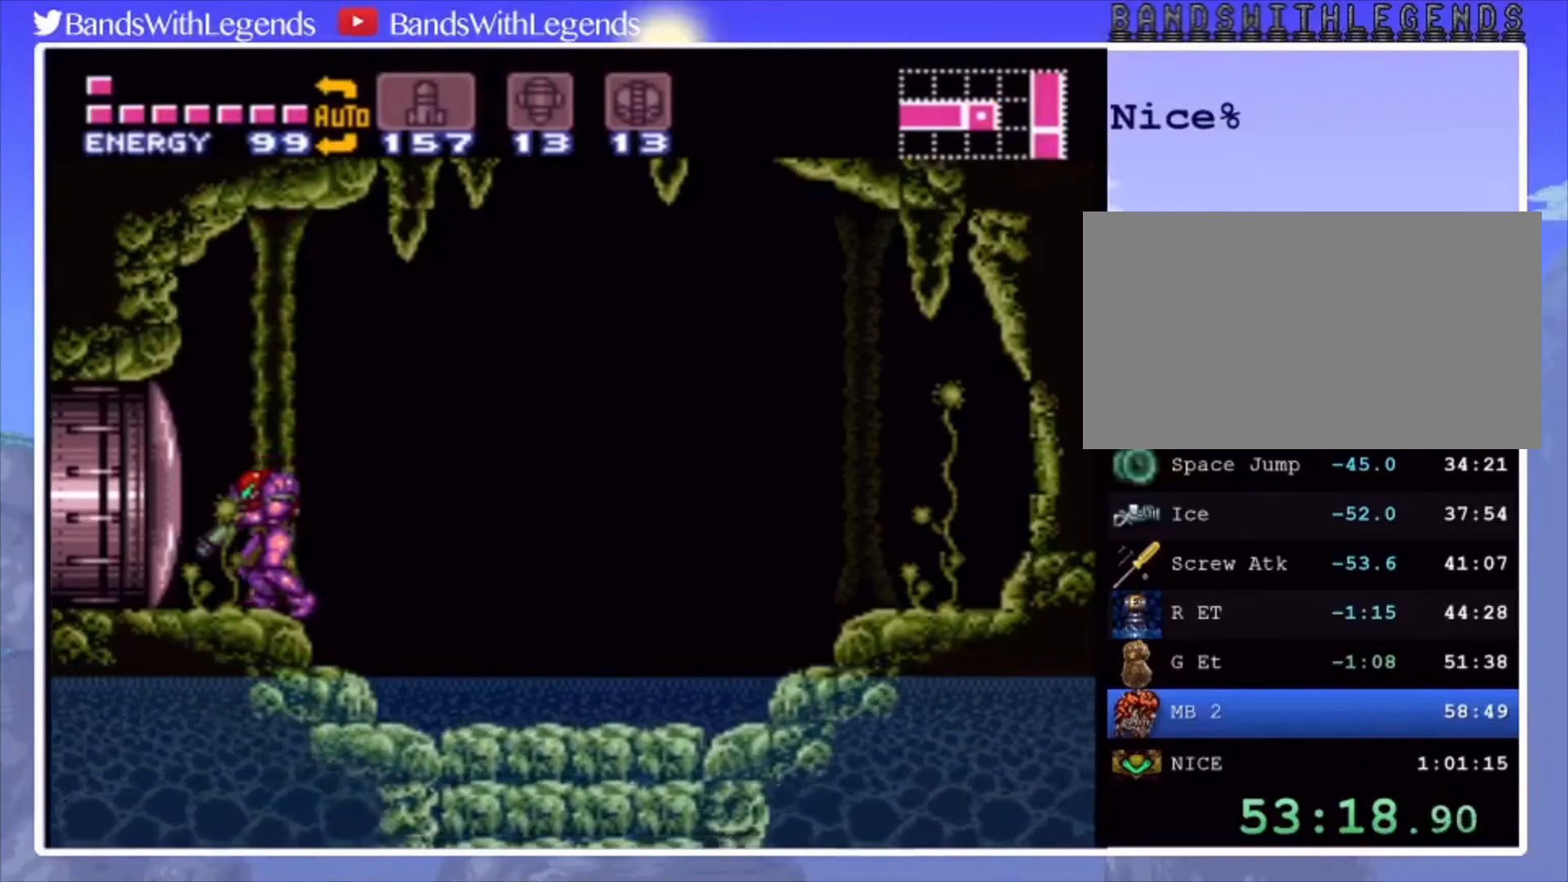
{"buttons": ["SQUARE", "L2"], "events": [[33, "DPAD_RIGHT", "down"], [167, "DPAD_RIGHT", "up"], [267, "DPAD_RIGHT", "down"], [367, "DPAD_RIGHT", "up"]]}
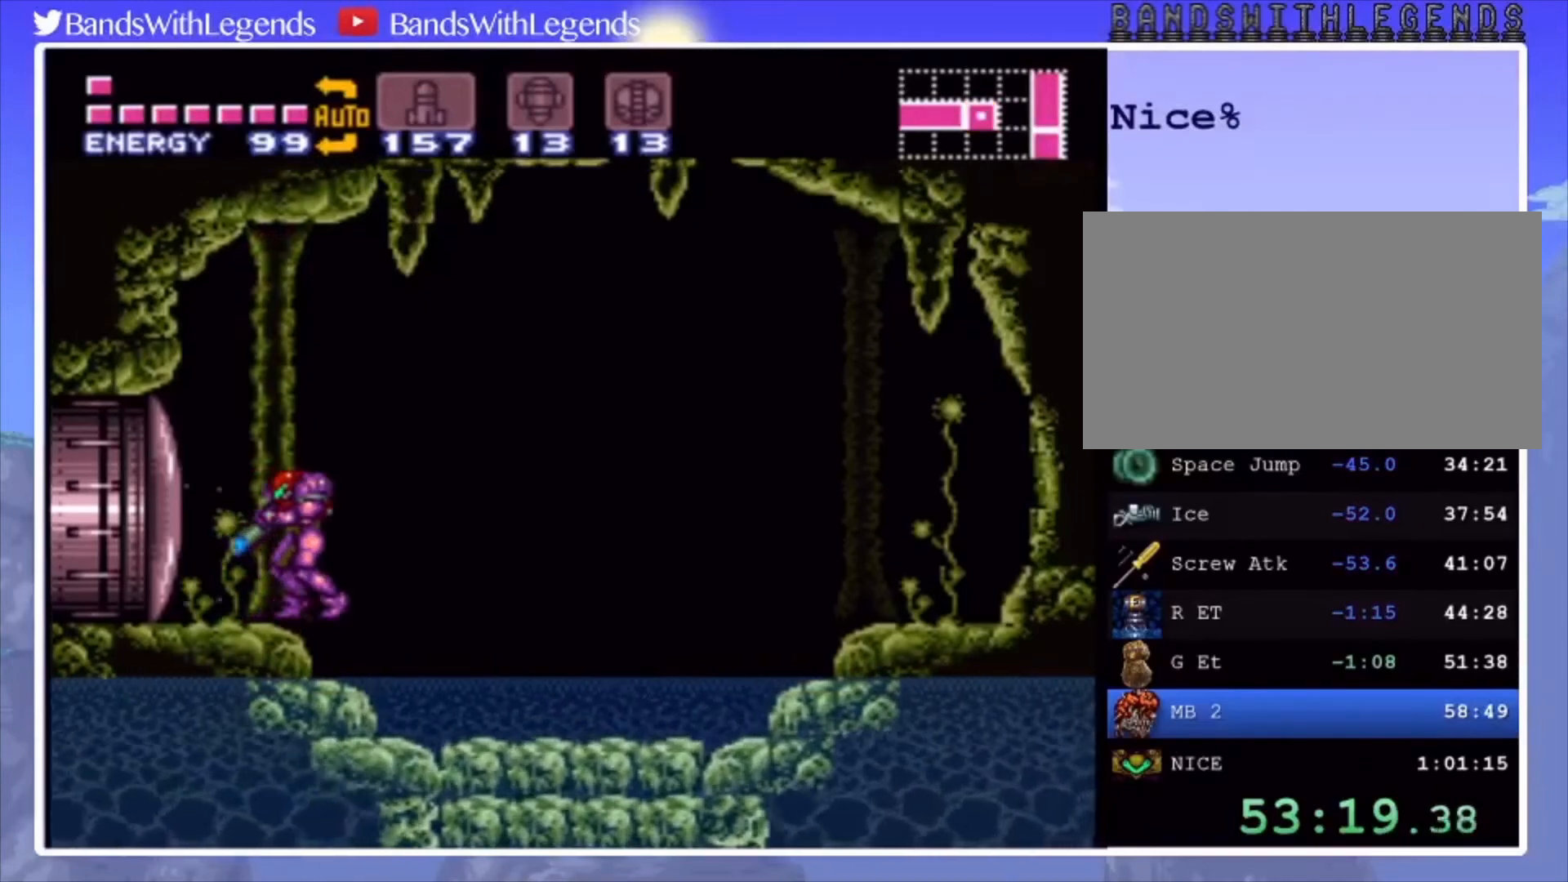
{"buttons": ["SQUARE", "L2"], "events": []}
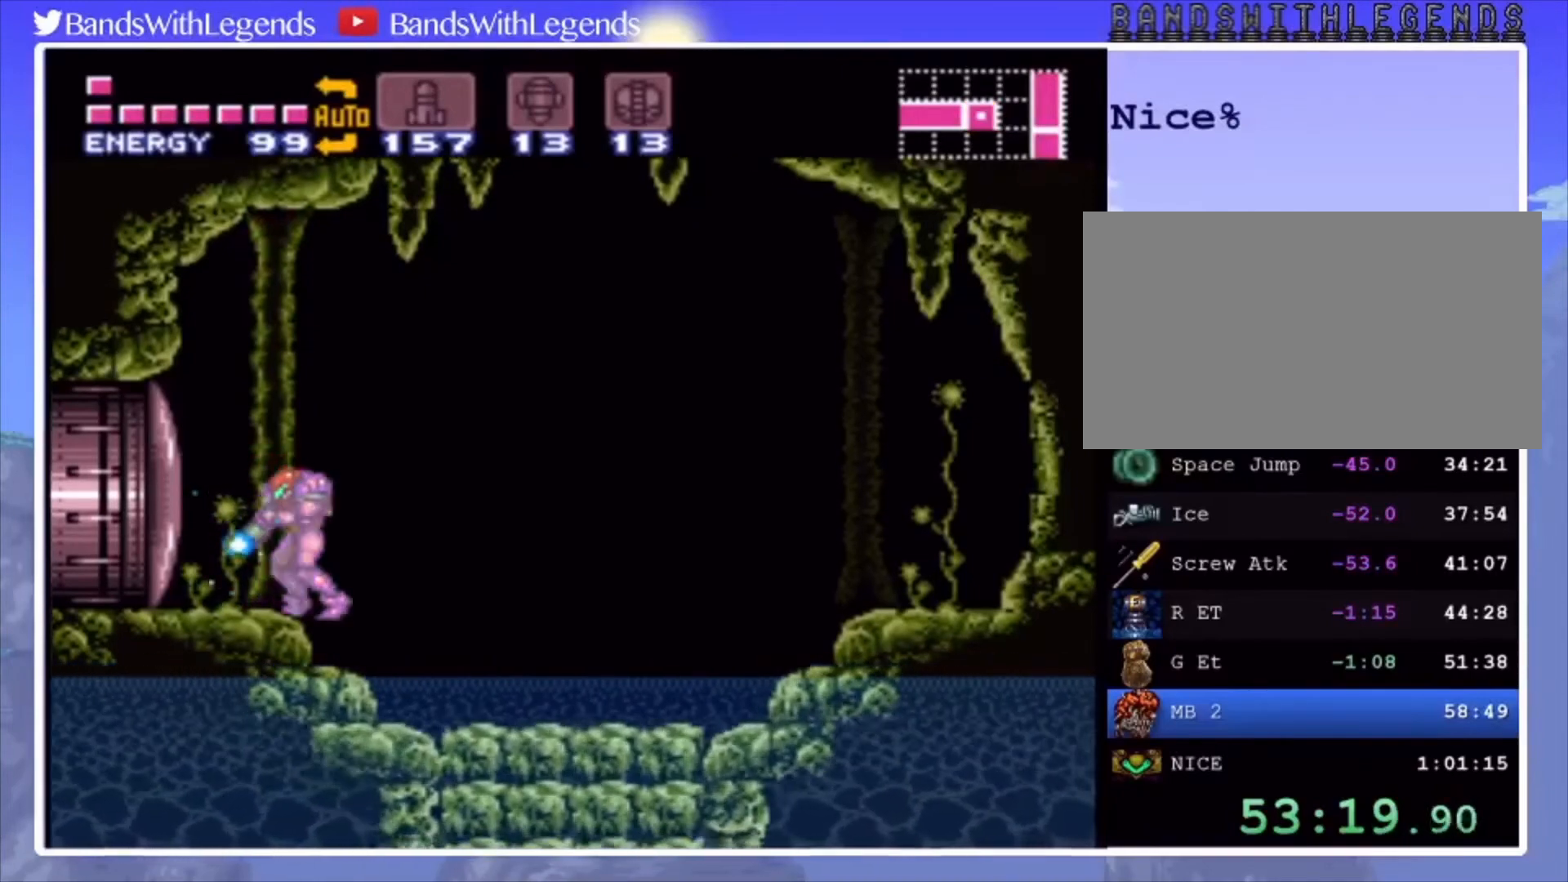
{"buttons": ["SQUARE", "L2"], "events": []}
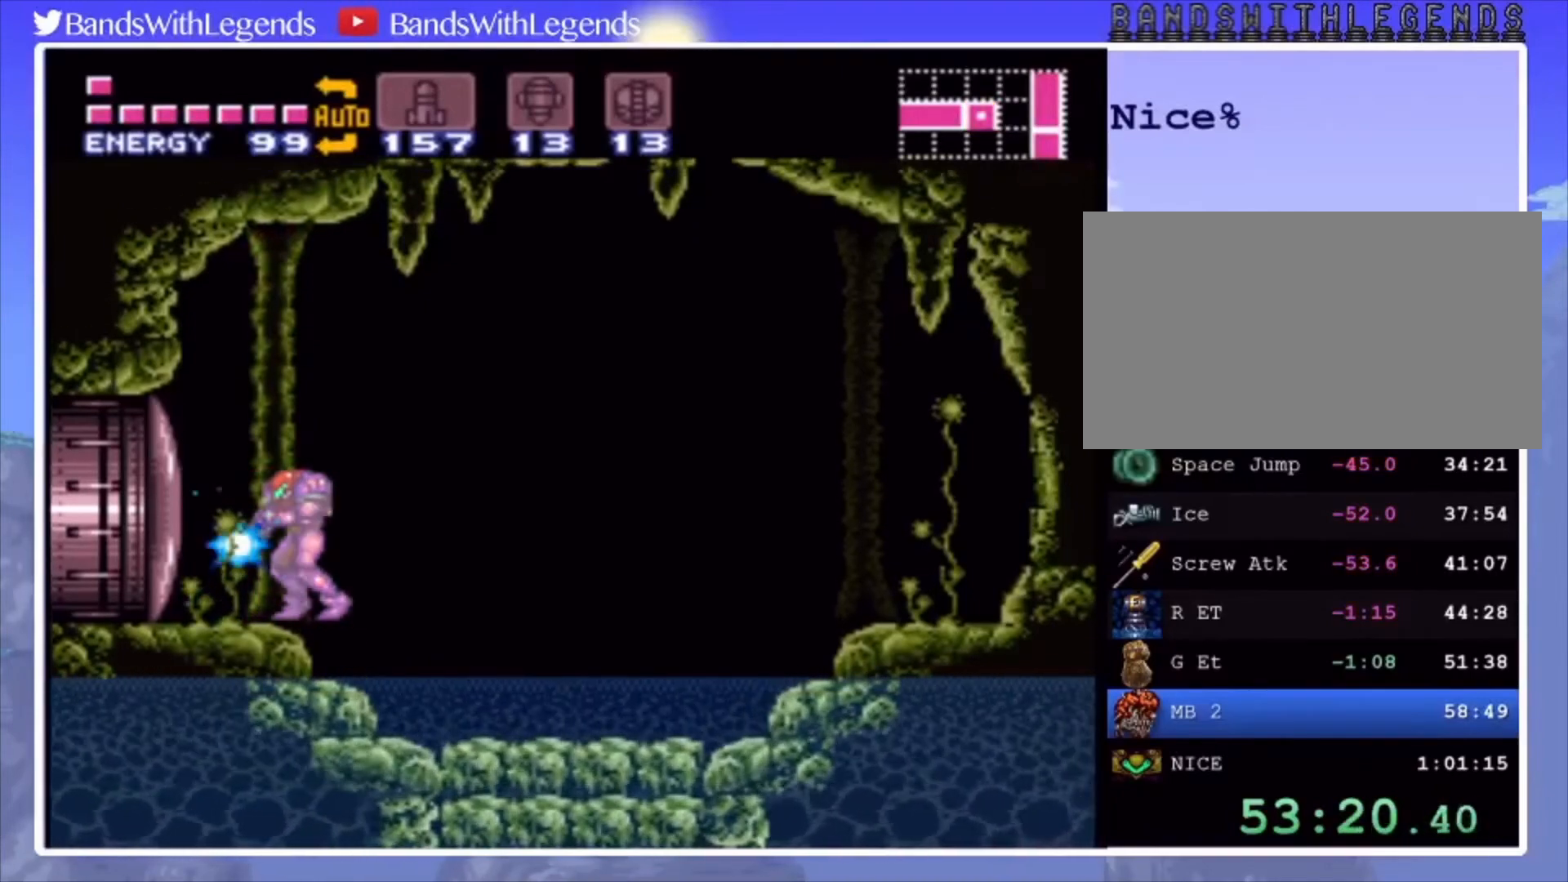
{"buttons": ["SQUARE", "L2"], "events": []}
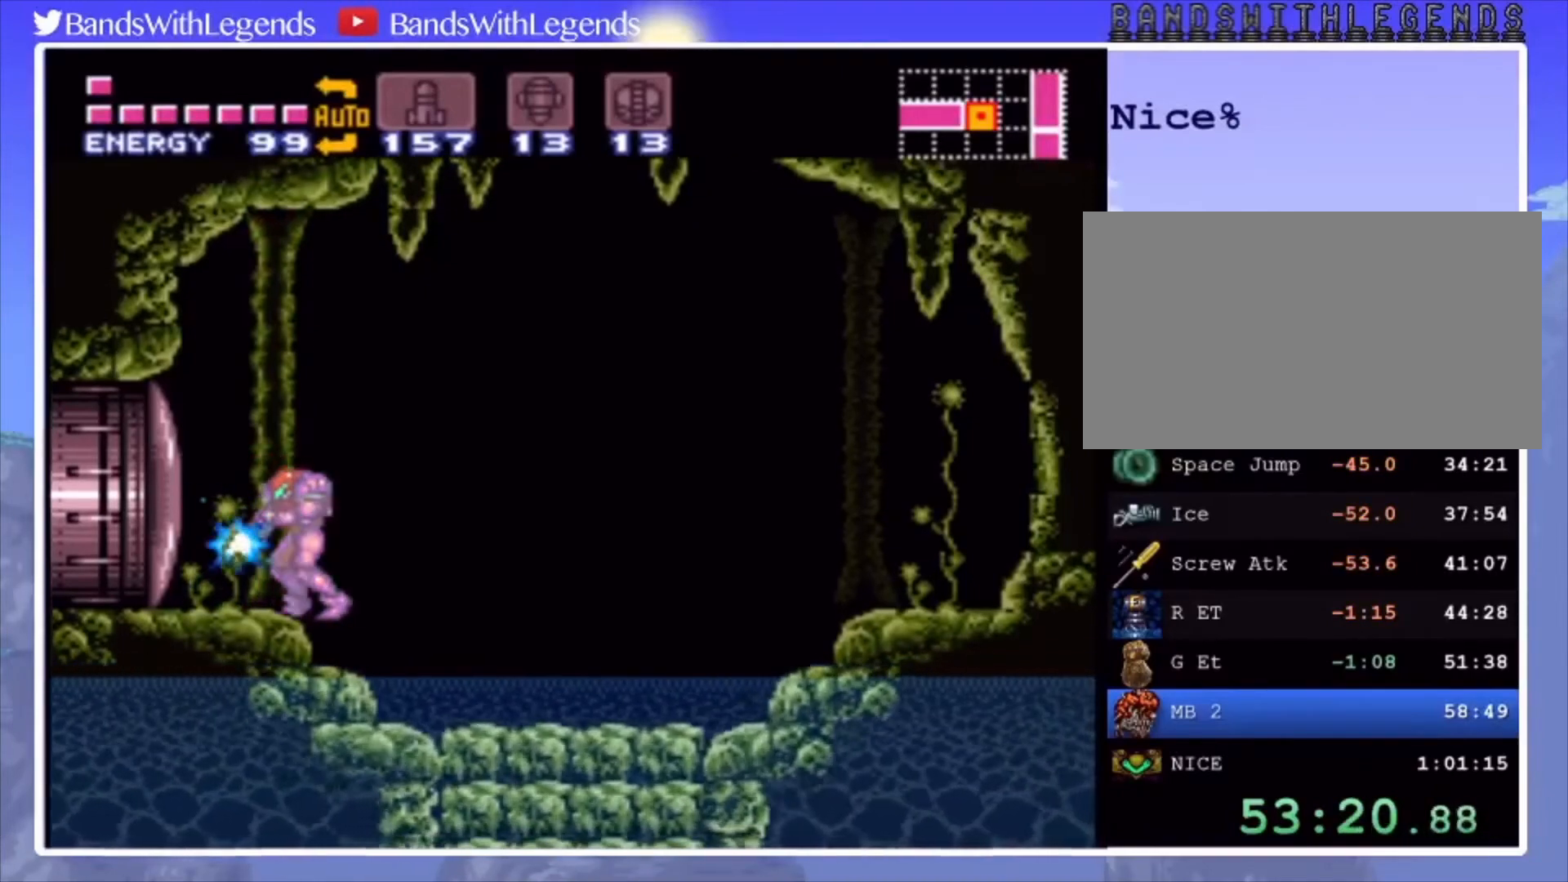
{"buttons": ["SQUARE", "L2"], "events": []}
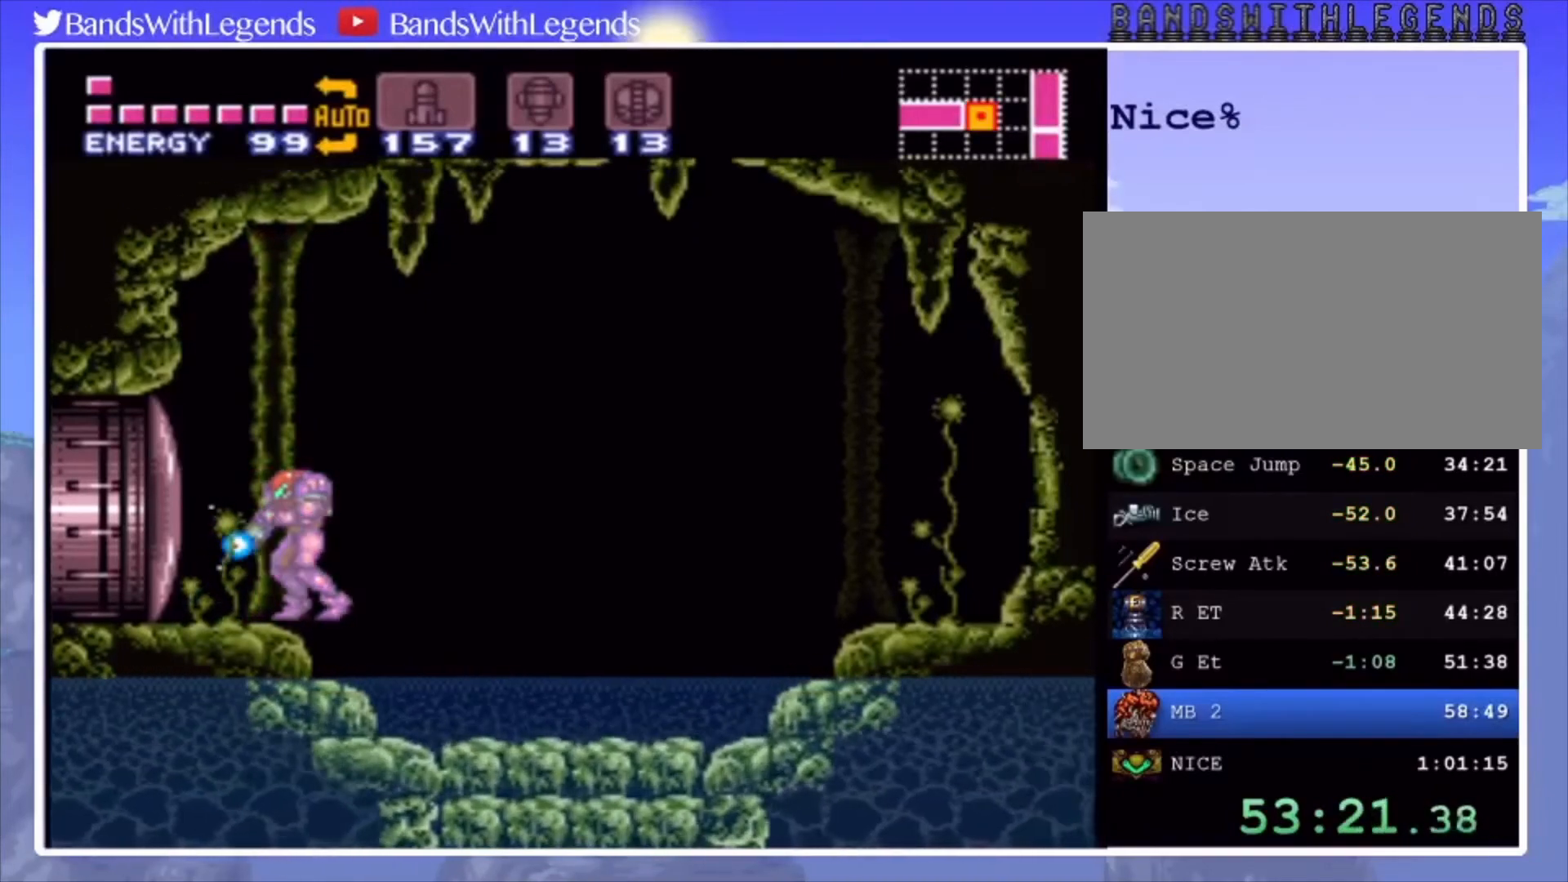
{"buttons": ["SQUARE", "L2"], "events": []}
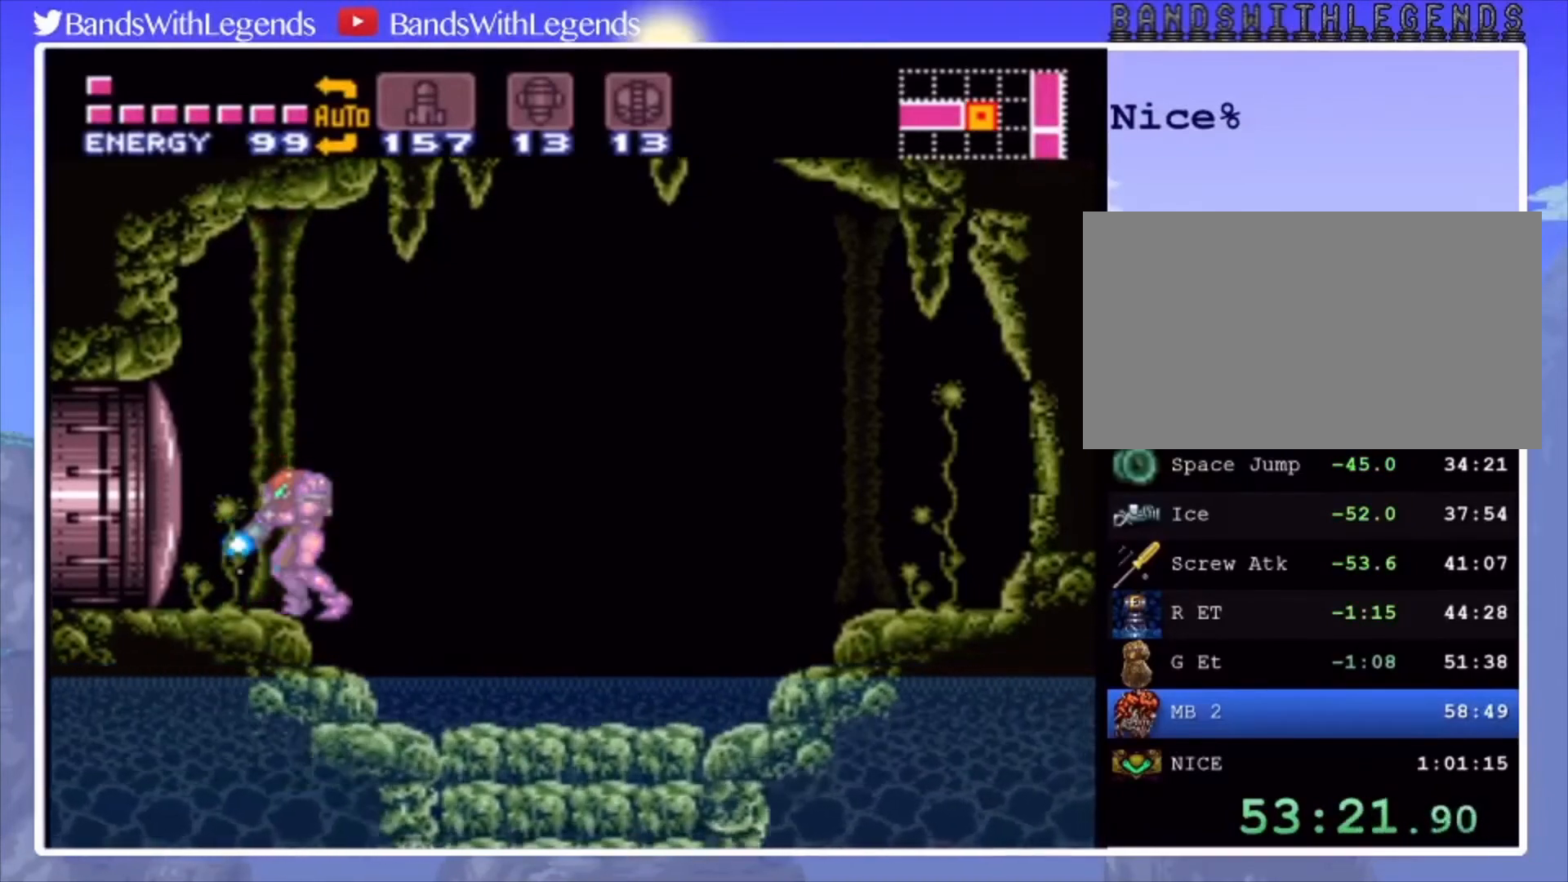
{"buttons": ["SQUARE", "L2"], "events": []}
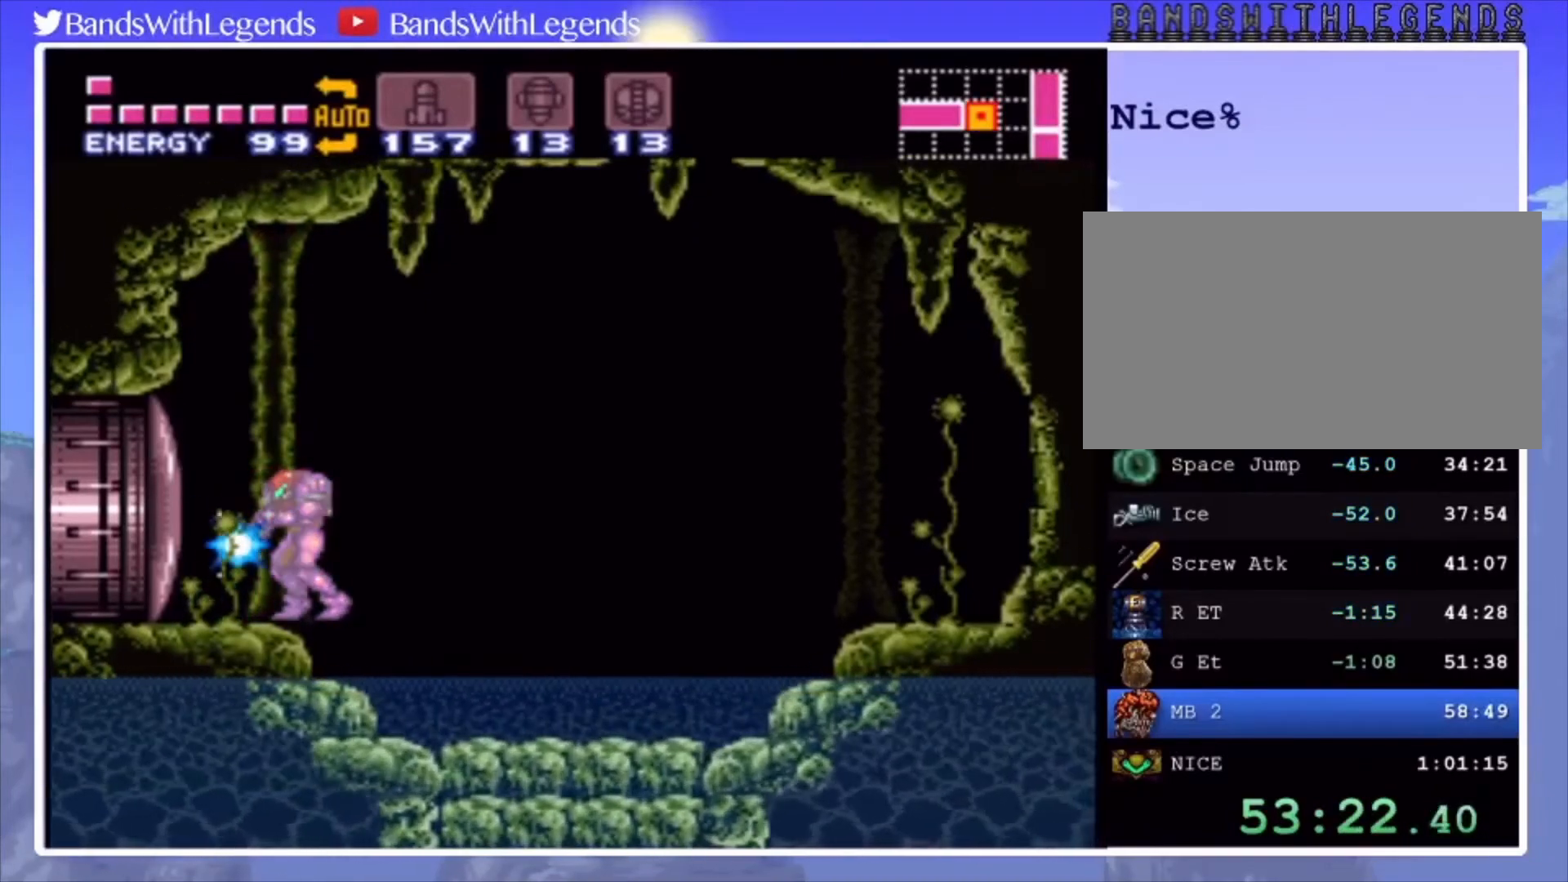
{"buttons": ["SQUARE", "L2"], "events": []}
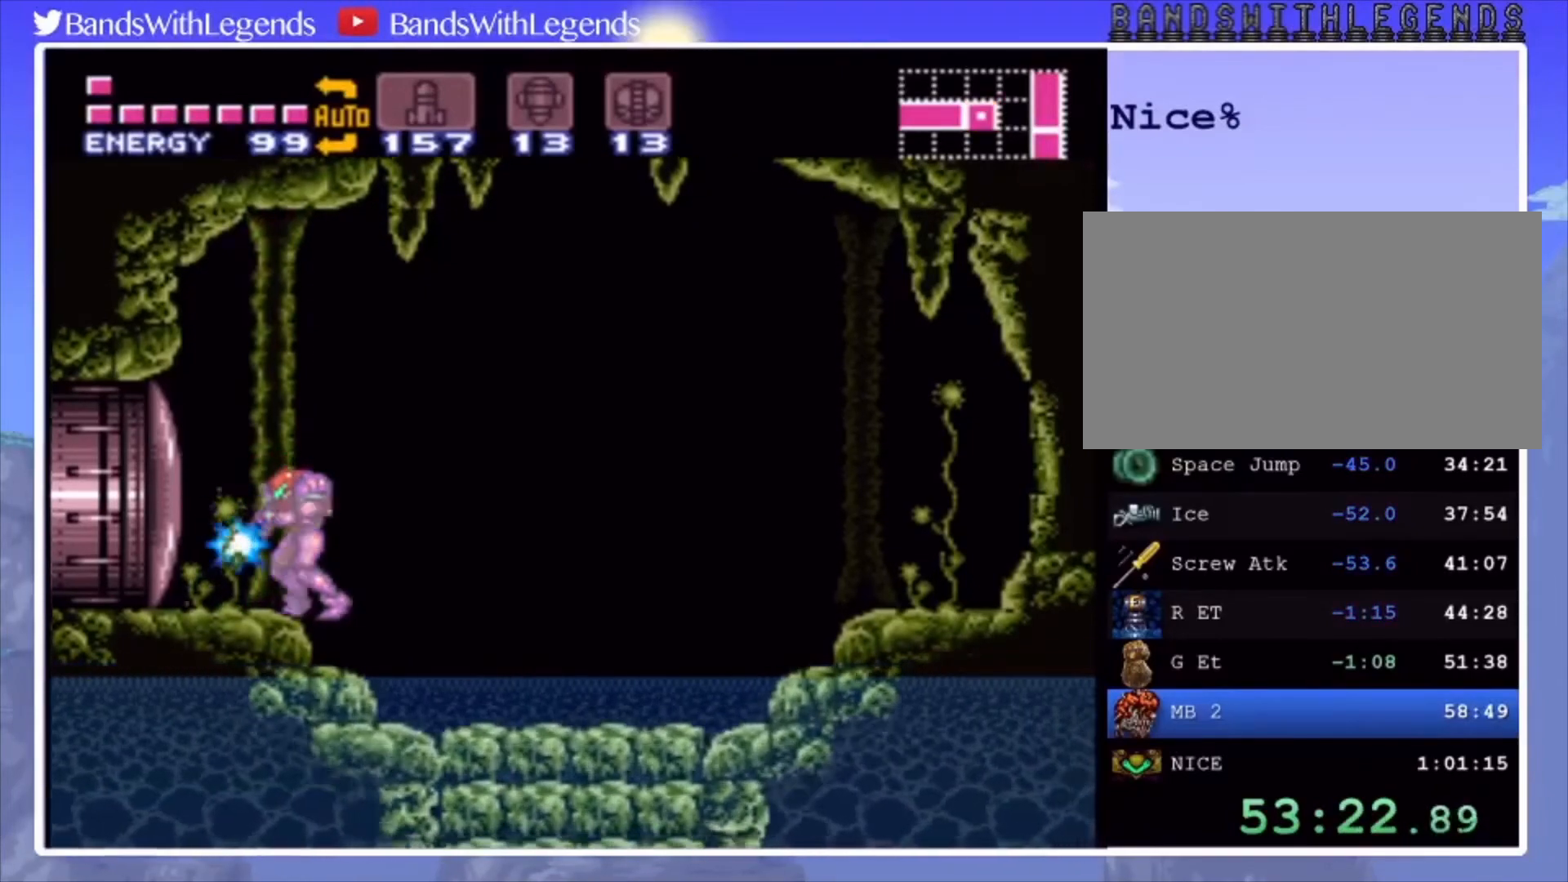
{"buttons": ["SQUARE", "L2"], "events": []}
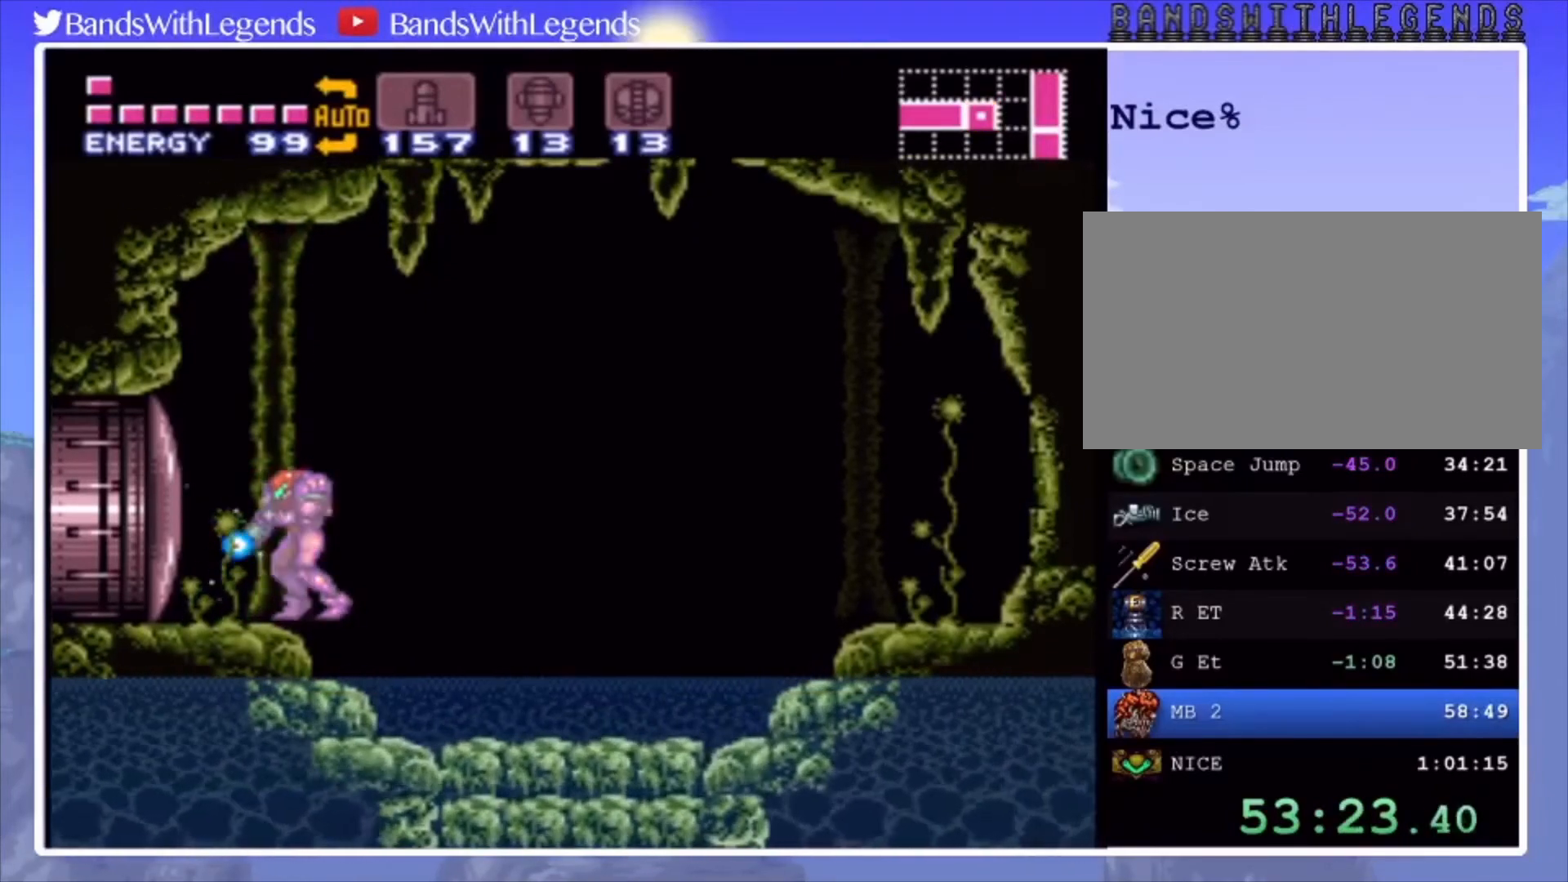
{"buttons": ["SQUARE", "L2"], "events": []}
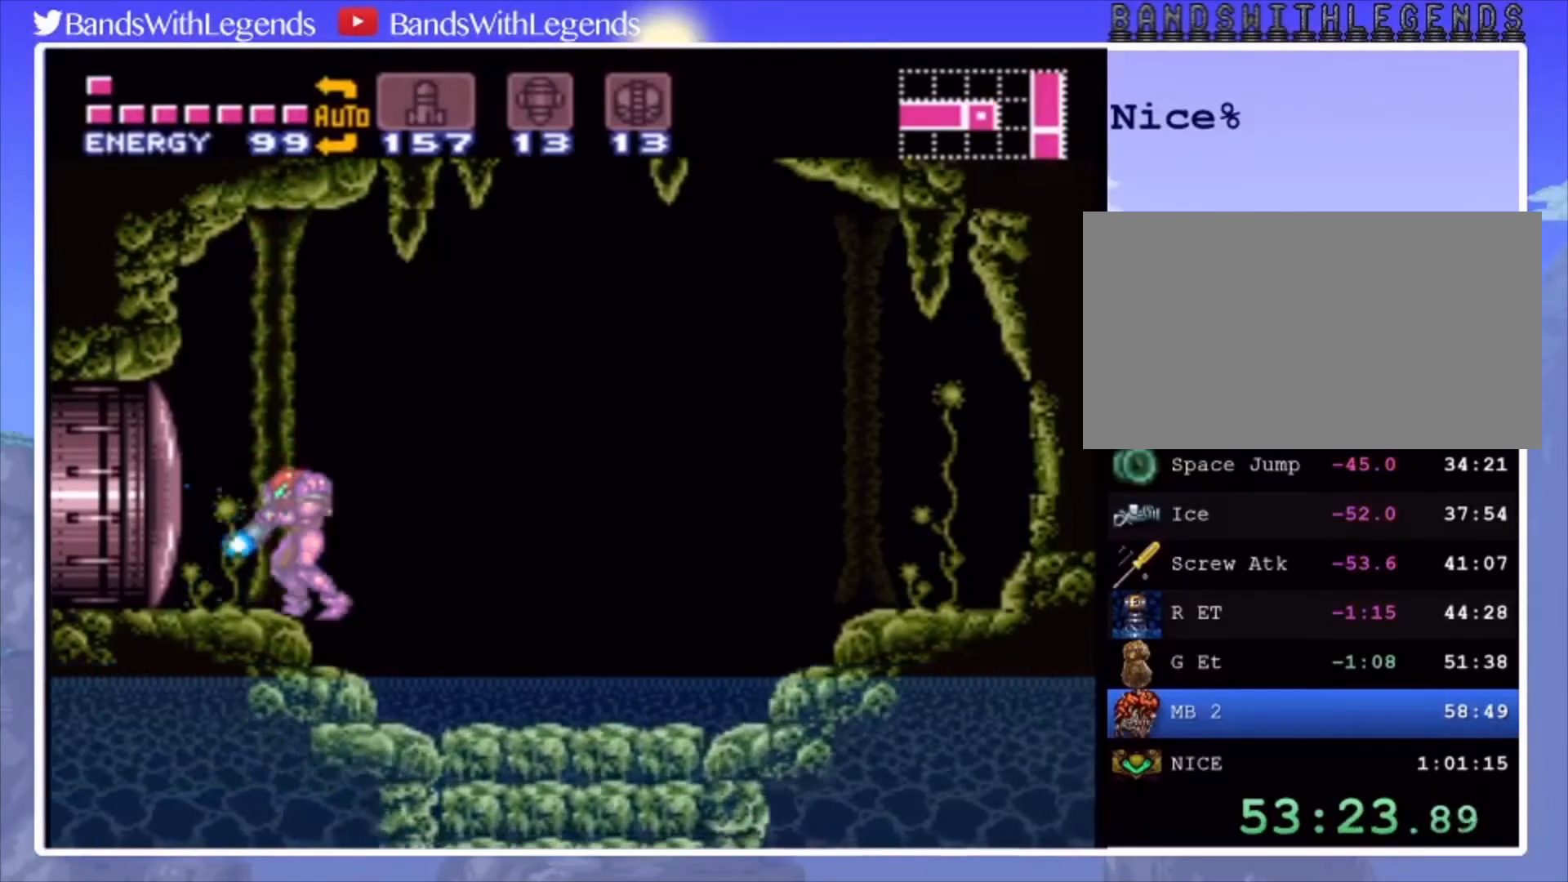
{"buttons": ["SQUARE", "L2"], "events": [[133, "DPAD_LEFT", "down"], [233, "DPAD_LEFT", "up"]]}
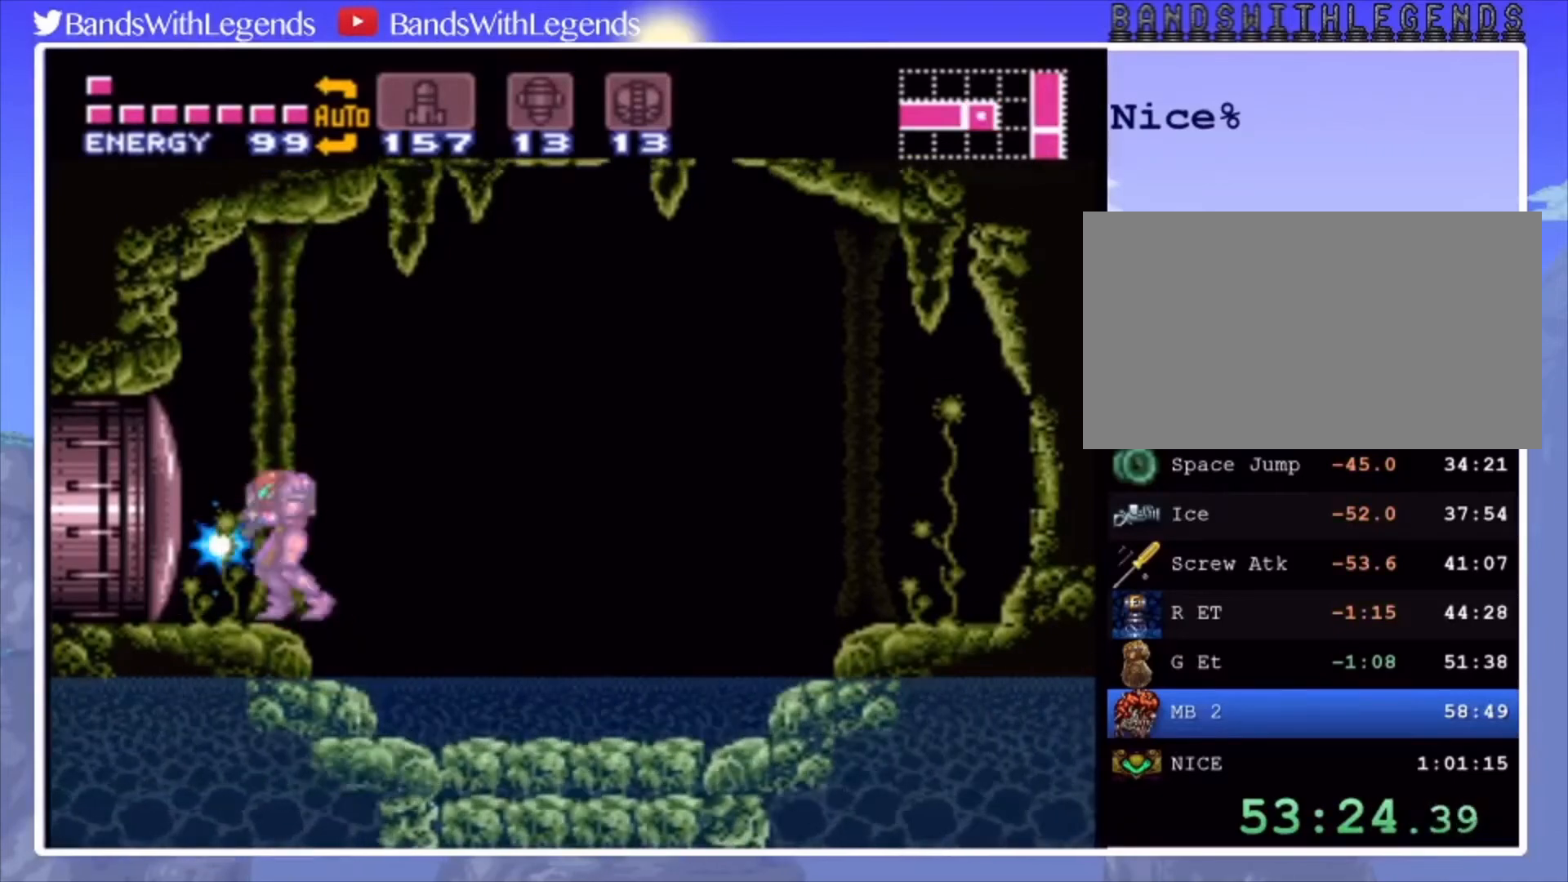
{"buttons": ["SQUARE", "L2"], "events": []}
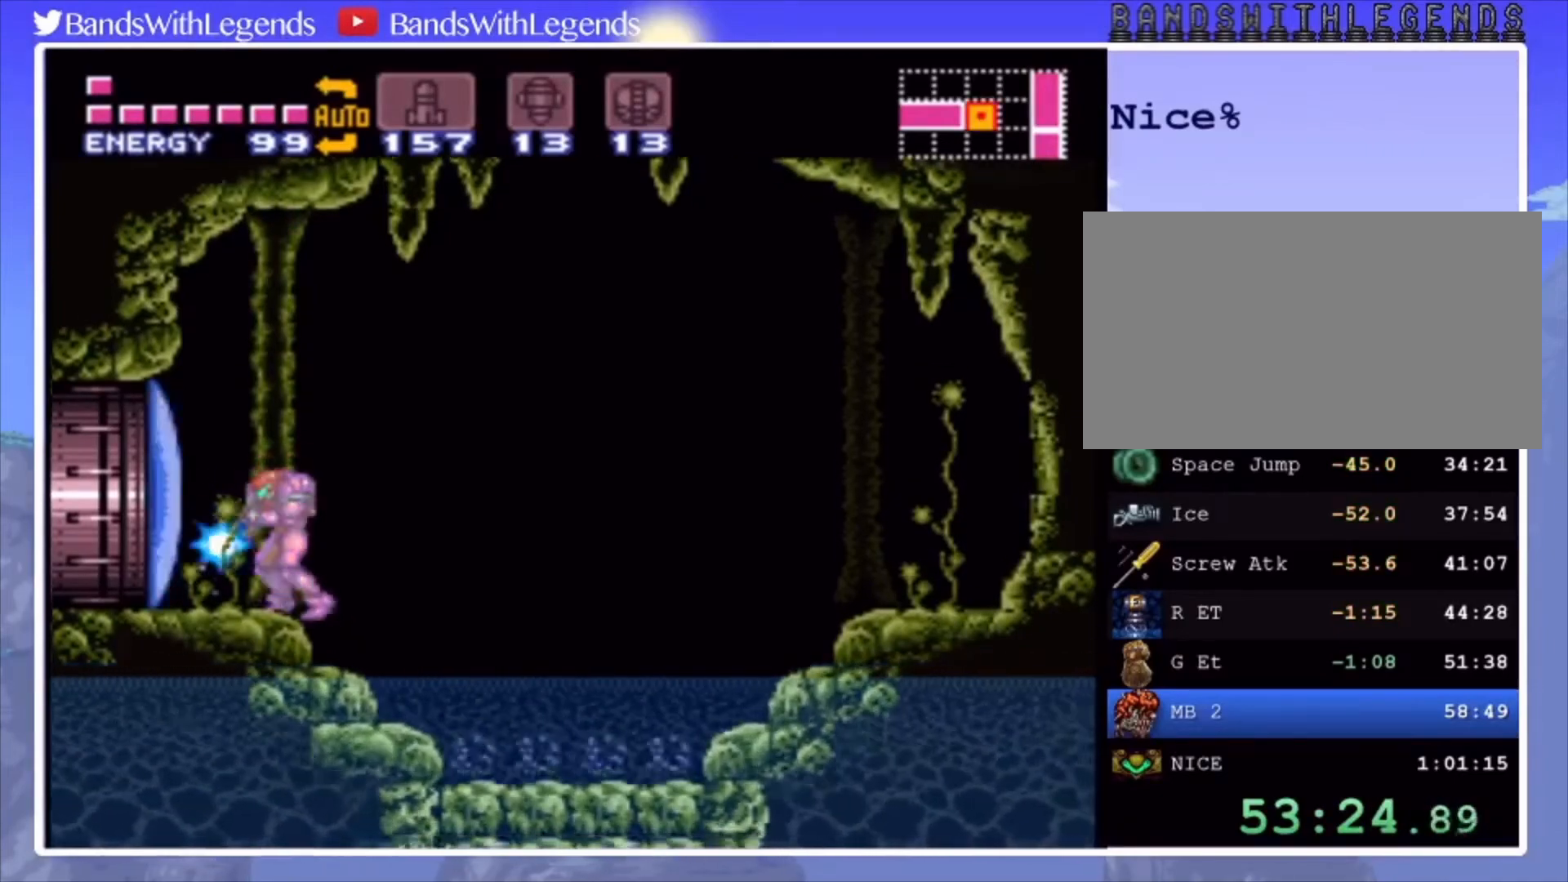
{"buttons": ["CROSS", "DPAD_RIGHT"], "events": [[233, "DPAD_RIGHT", "down"], [400, "CROSS", "down"], [433, "L2", "up"], [433, "SQUARE", "up"]]}
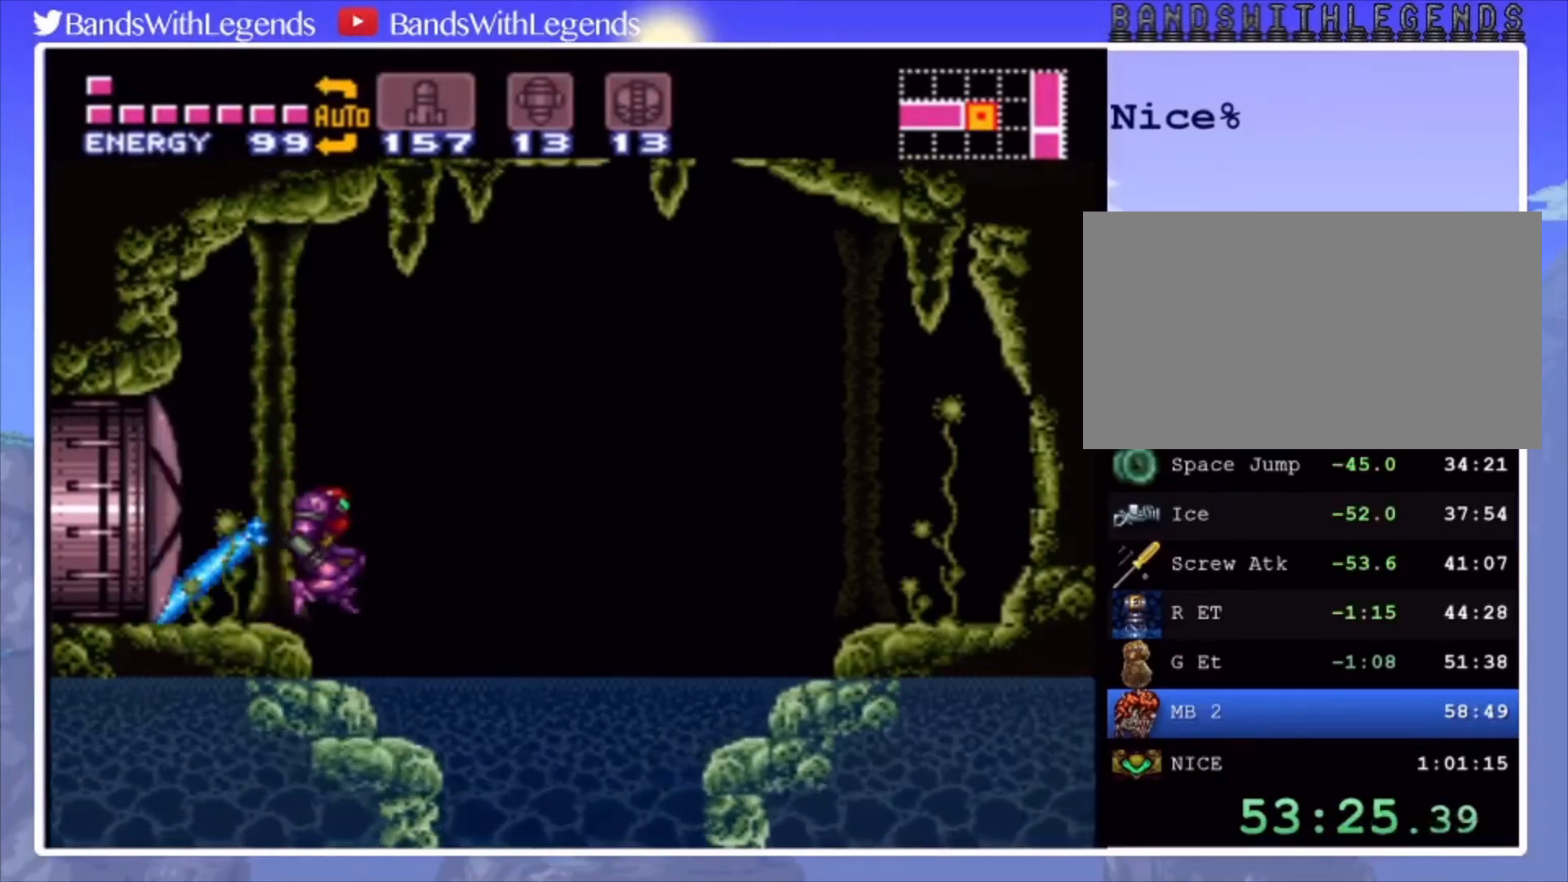
{"buttons": ["CIRCLE"], "events": [[200, "CROSS", "up"], [367, "CIRCLE", "down"], [433, "DPAD_RIGHT", "up"]]}
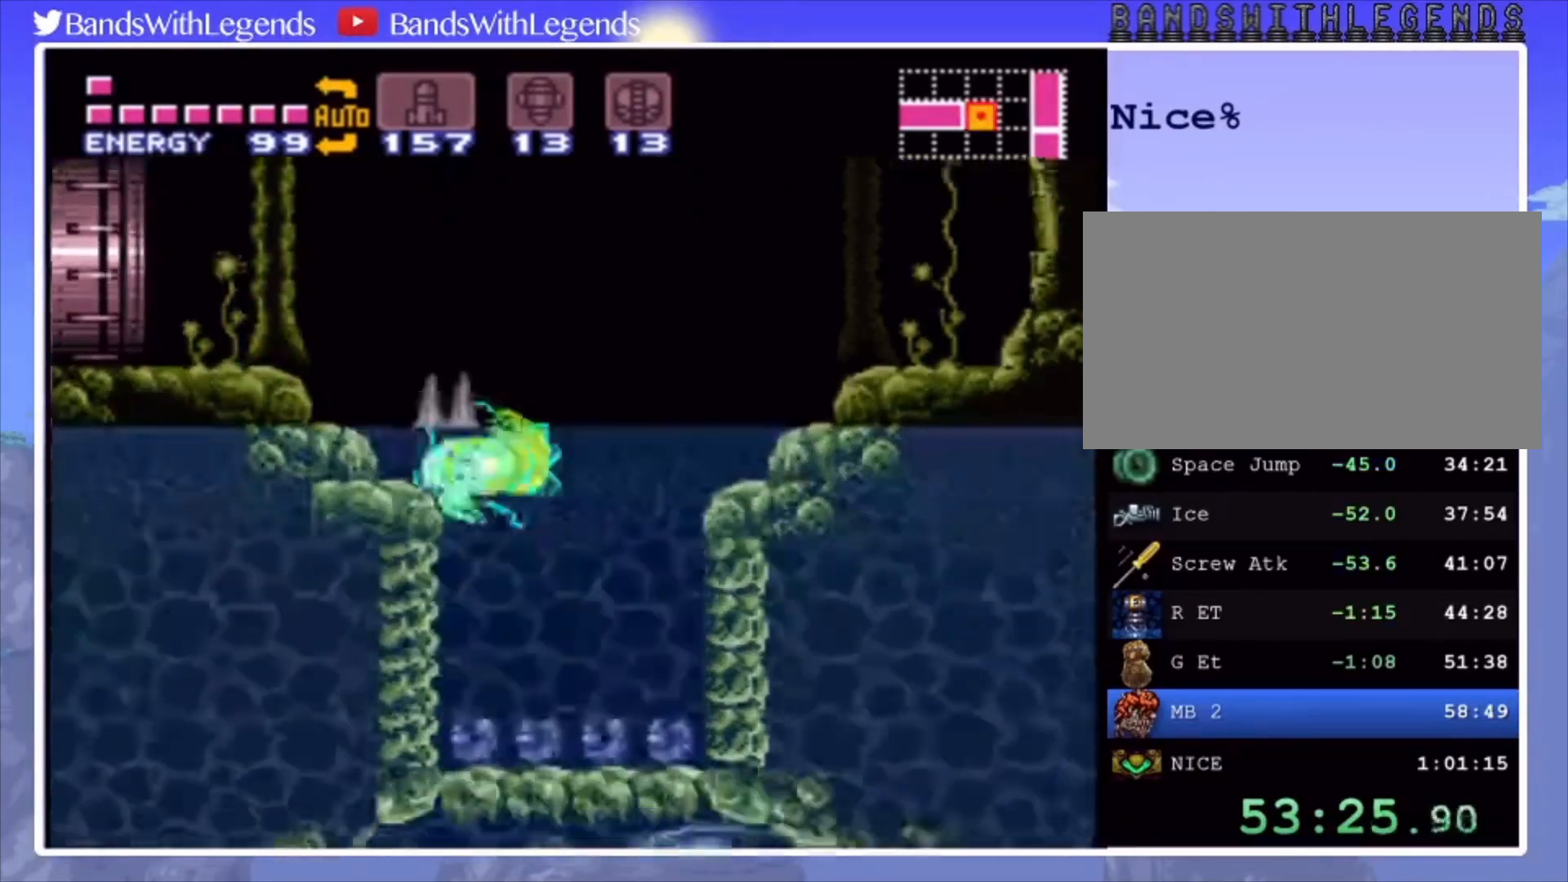
{"buttons": ["CIRCLE", "DPAD_RIGHT"], "events": [[33, "DPAD_LEFT", "down"], [333, "DPAD_LEFT", "up"], [433, "DPAD_RIGHT", "down"]]}
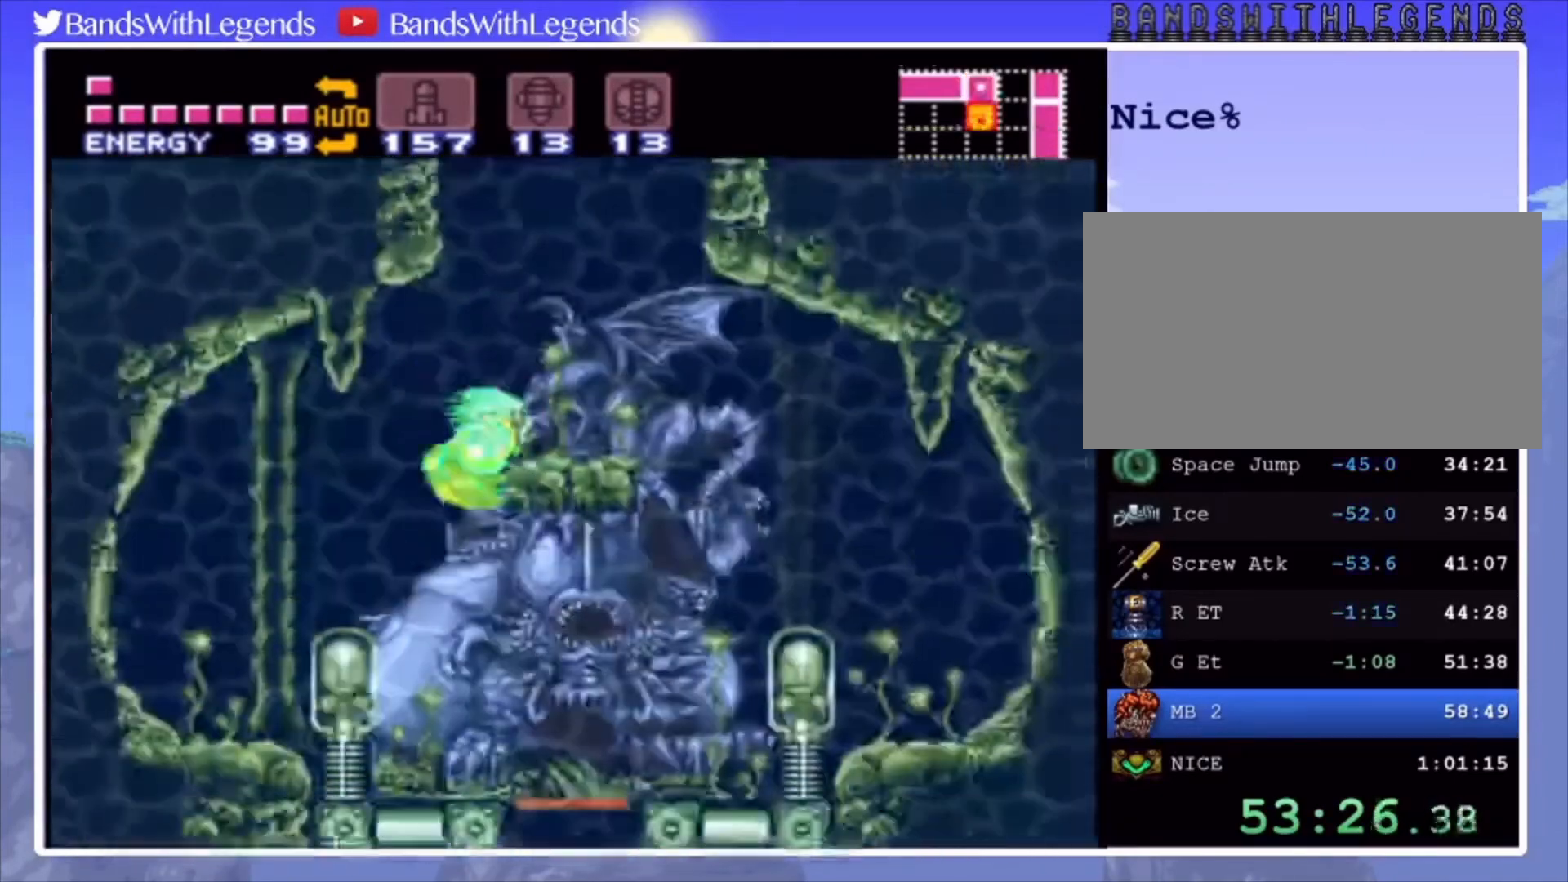
{"buttons": ["L2"], "events": [[267, "CIRCLE", "up"], [300, "DPAD_RIGHT", "up"], [300, "L2", "down"], [367, "DPAD_DOWN", "down"], [467, "DPAD_DOWN", "up"]]}
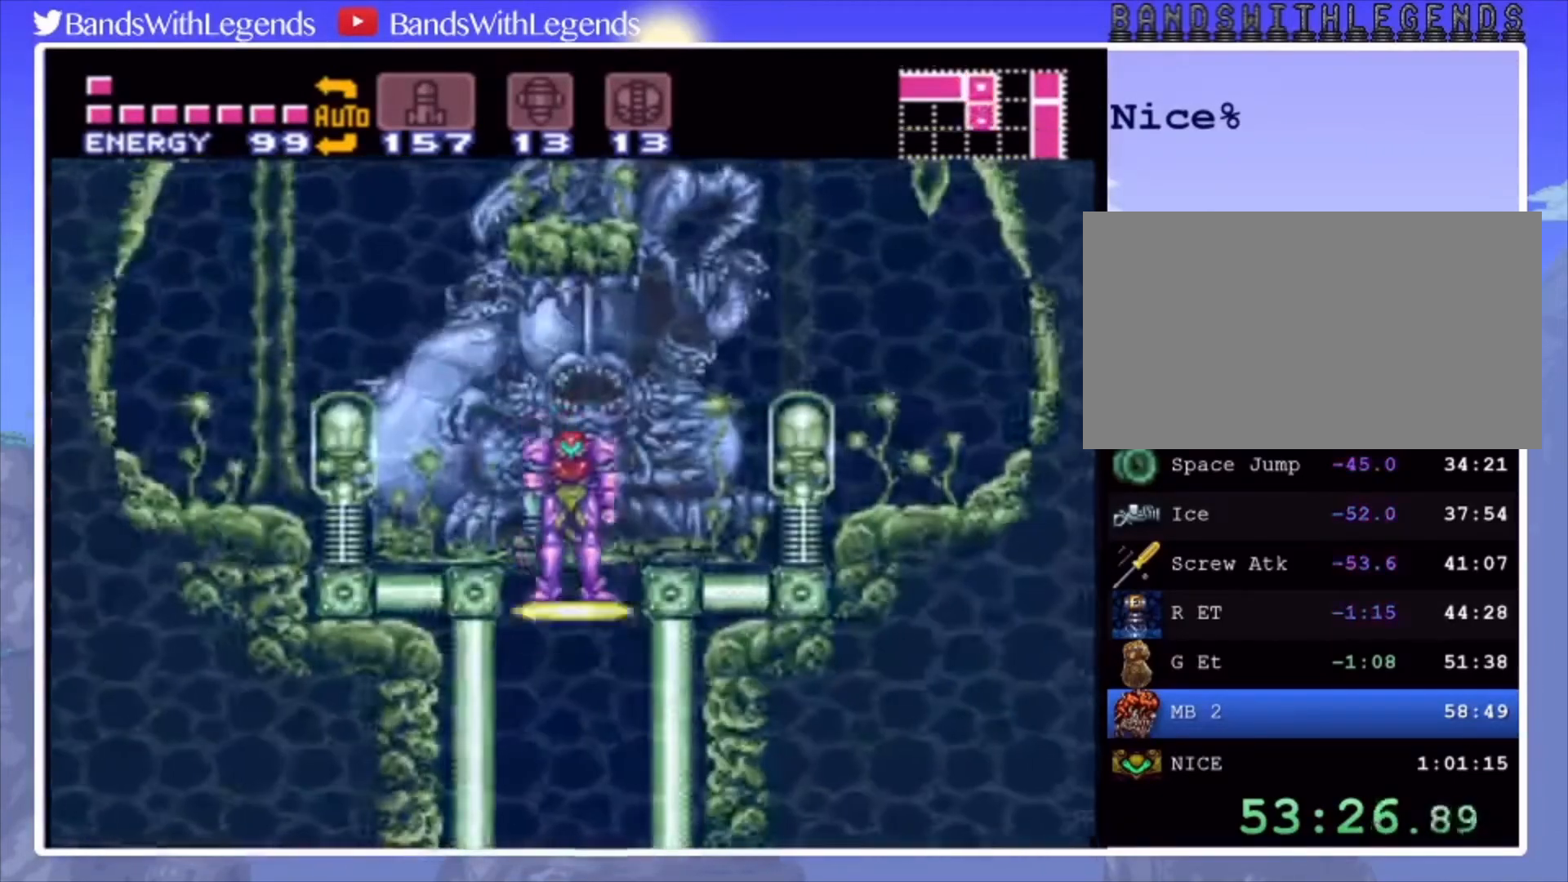
{"buttons": [], "events": [[400, "L2", "up"]]}